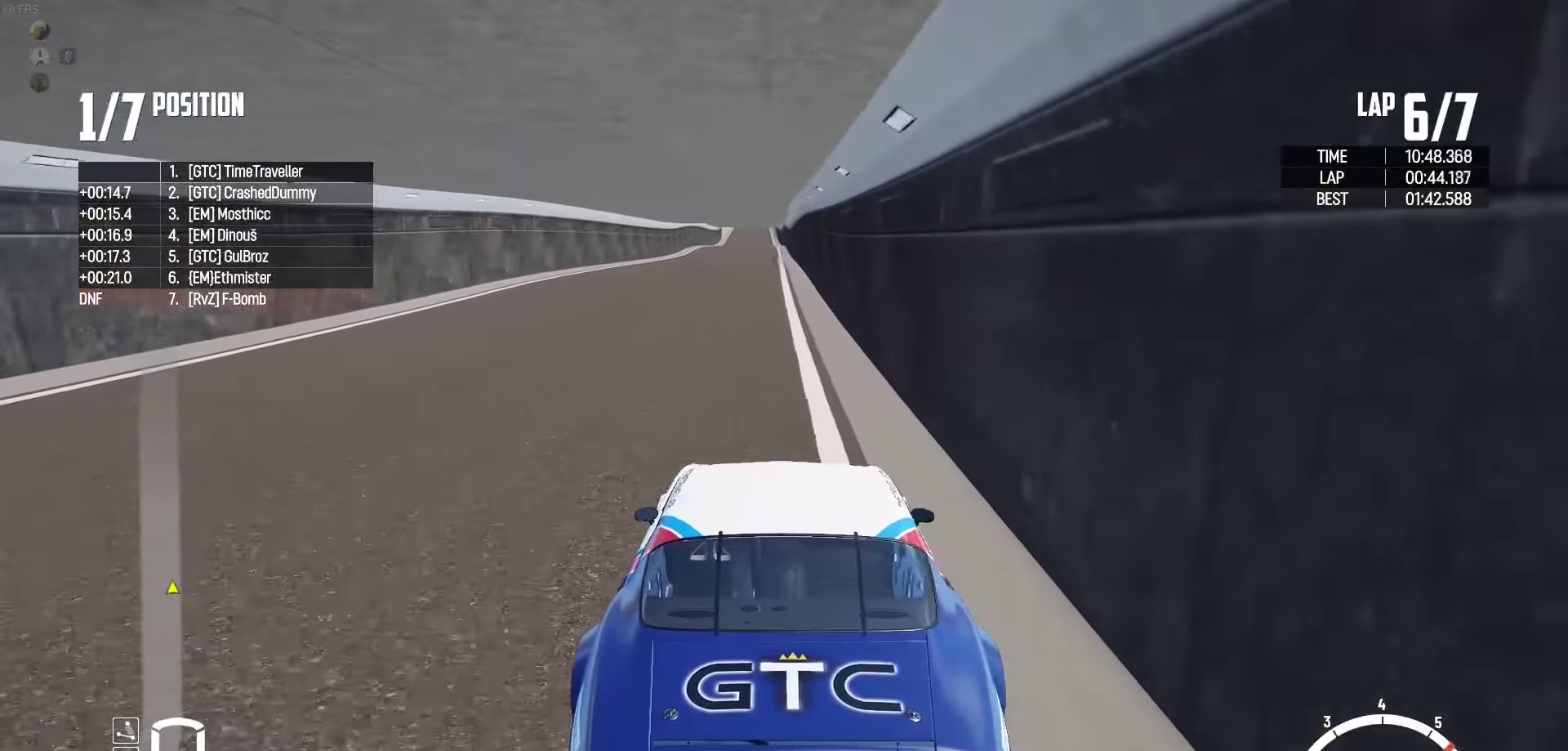
Gameplay with a controller (Xbox layout); each line is a JSON object with the inputs held at the frame after it. "events" lists button and stick changes between this image and that frame as [ms after this image, input, new state], when the widget could be followed in between. Not read: START Z.
{"buttons": ["R2"], "left_stick": "center", "right_stick": "center", "events": [[234, "left_stick", "left"], [300, "left_stick", "center"]]}
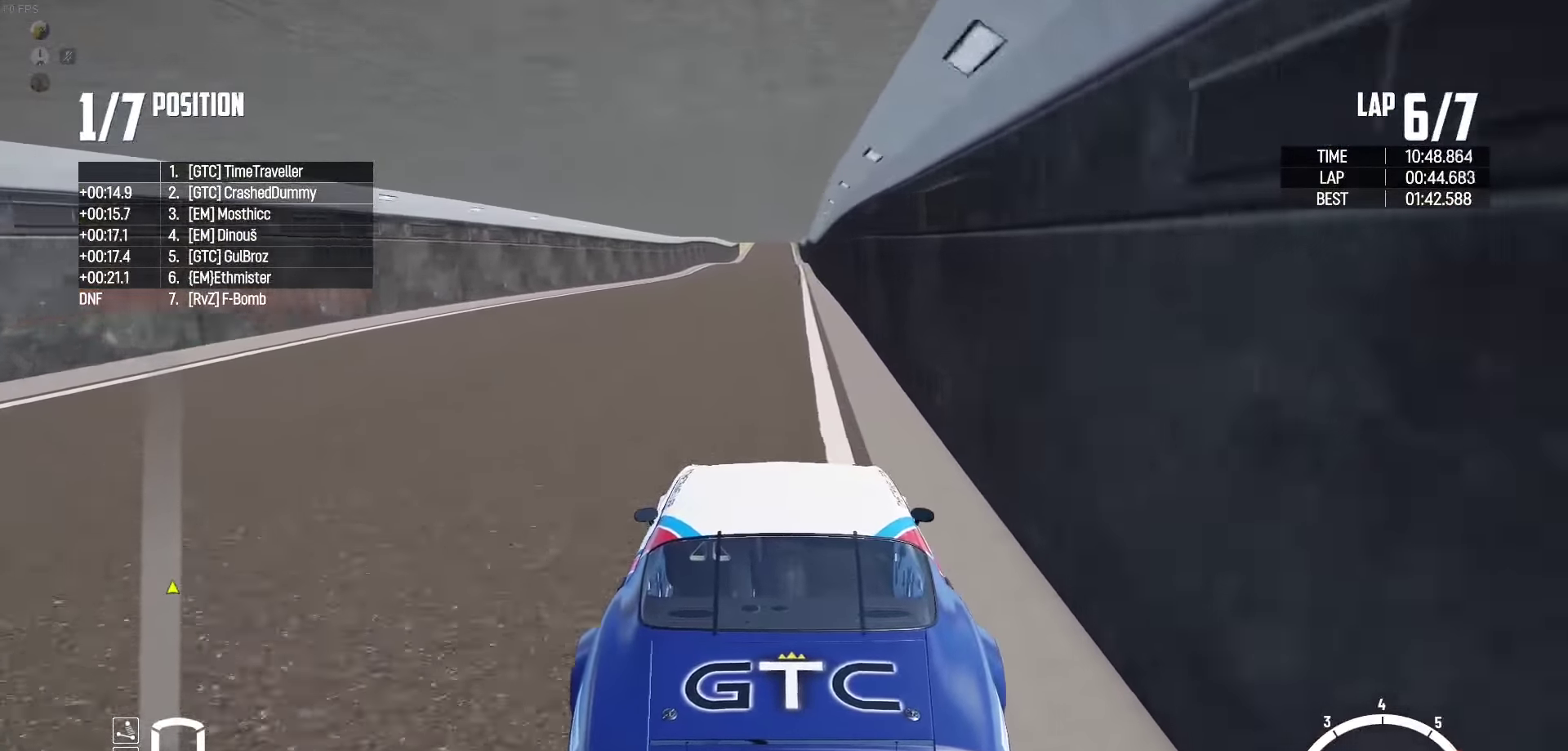
{"buttons": ["R2"], "left_stick": "center", "right_stick": "center", "events": [[416, "left_stick", "right"], [483, "left_stick", "center"]]}
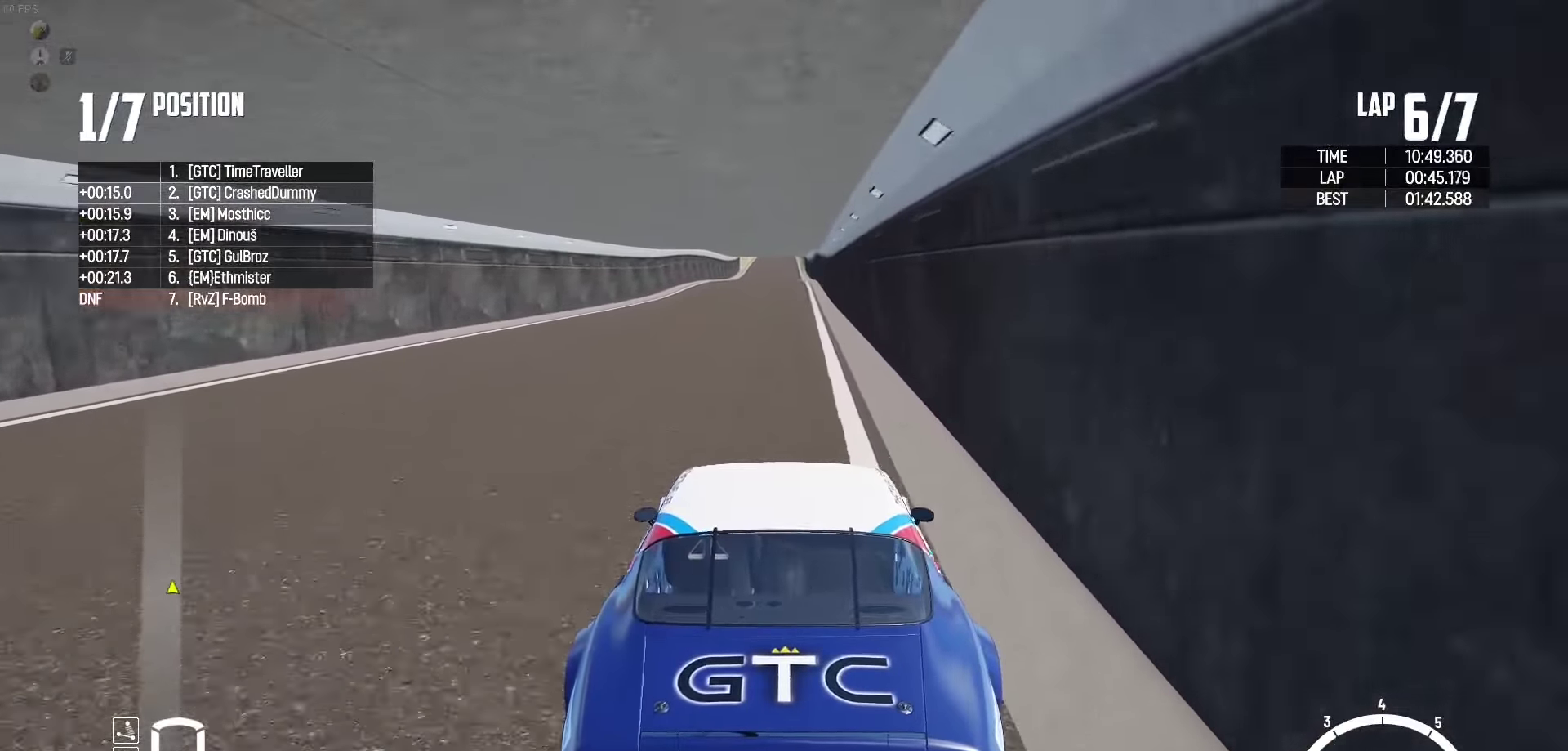
{"buttons": ["R2"], "left_stick": "center", "right_stick": "center", "events": []}
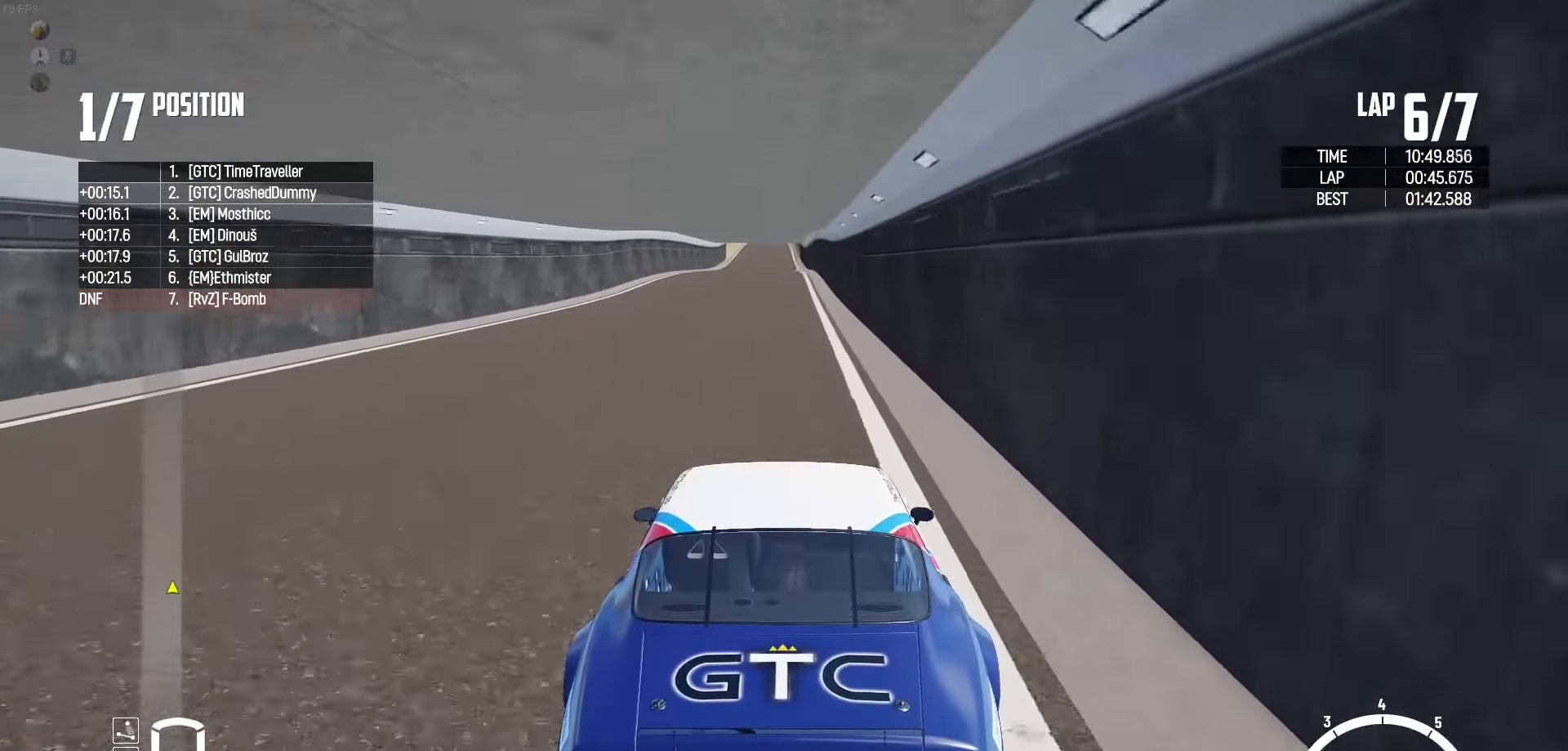
{"buttons": ["R2"], "left_stick": "center", "right_stick": "up-right", "events": [[483, "right_stick", "up-right"]]}
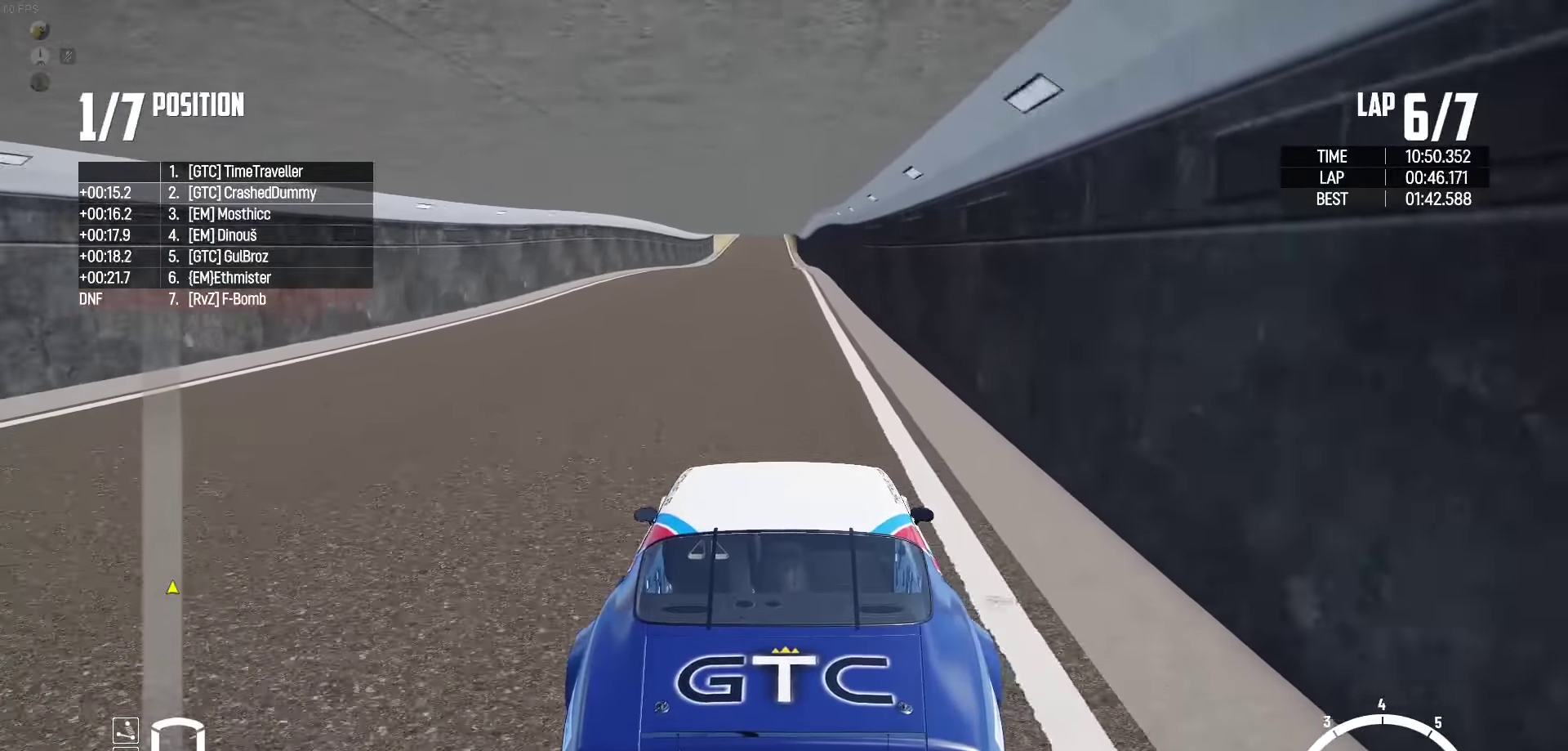
{"buttons": ["R2"], "left_stick": "center", "right_stick": "center", "events": [[50, "right_stick", "center"]]}
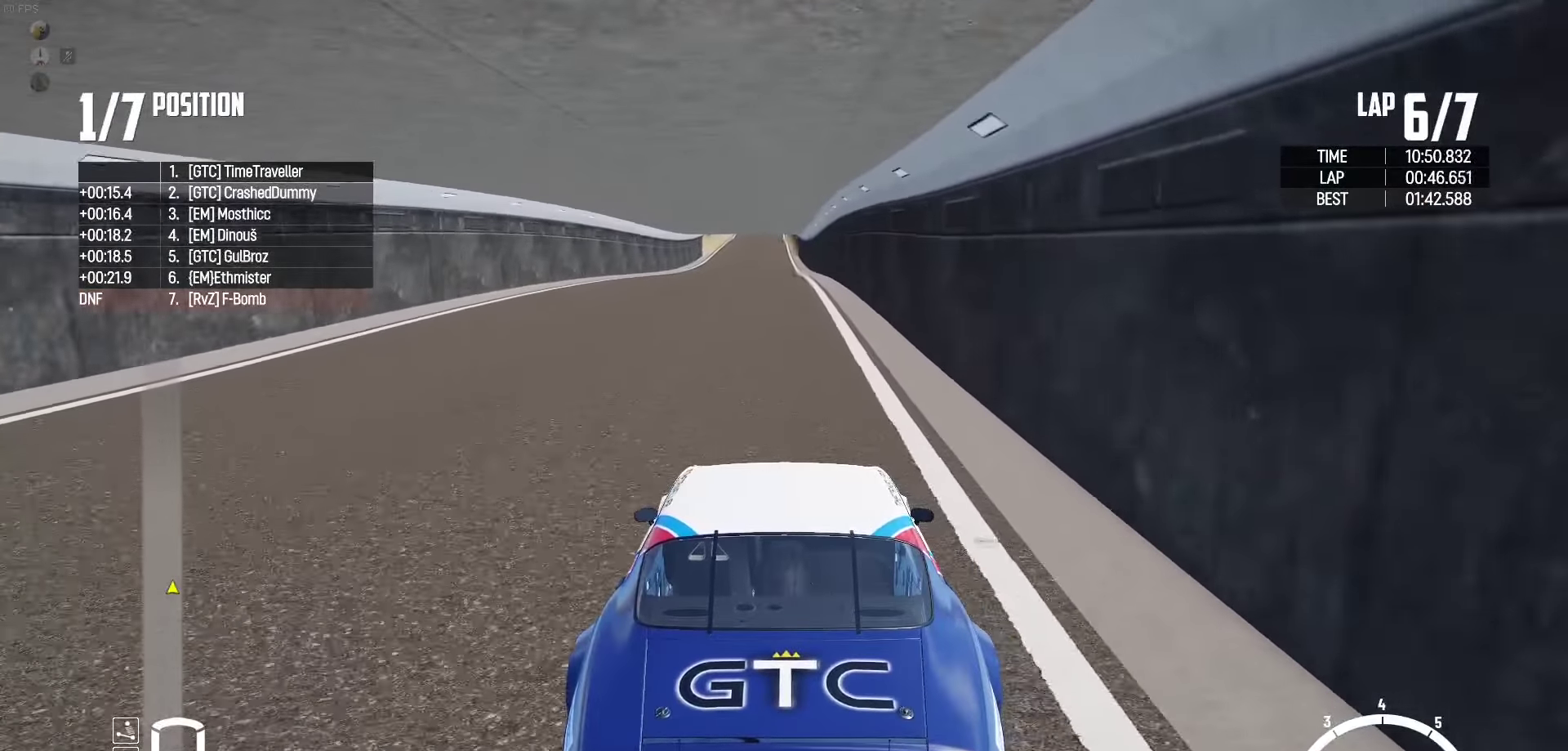
{"buttons": ["R2"], "left_stick": "center", "right_stick": "center", "events": []}
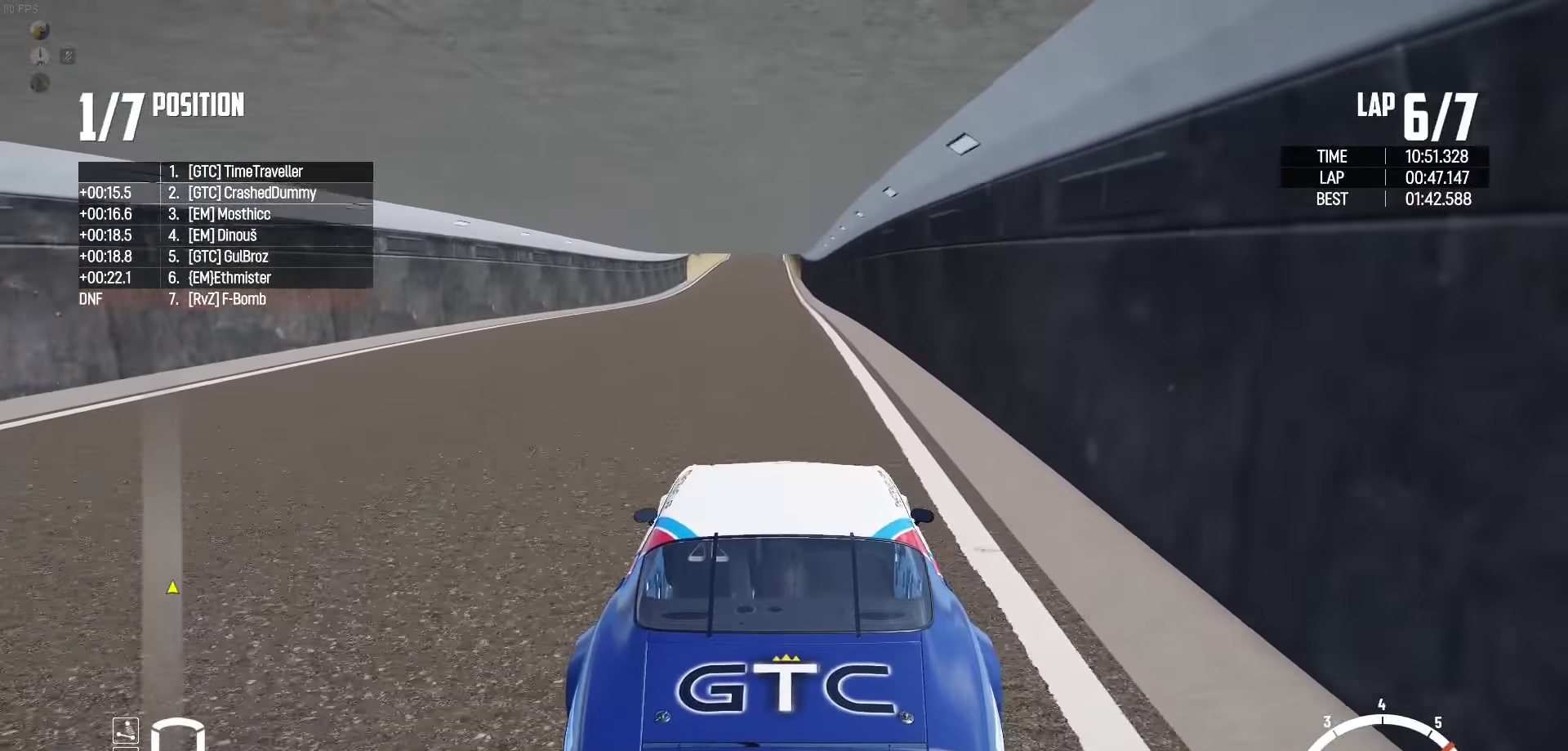
{"buttons": ["R2"], "left_stick": "center", "right_stick": "center", "events": []}
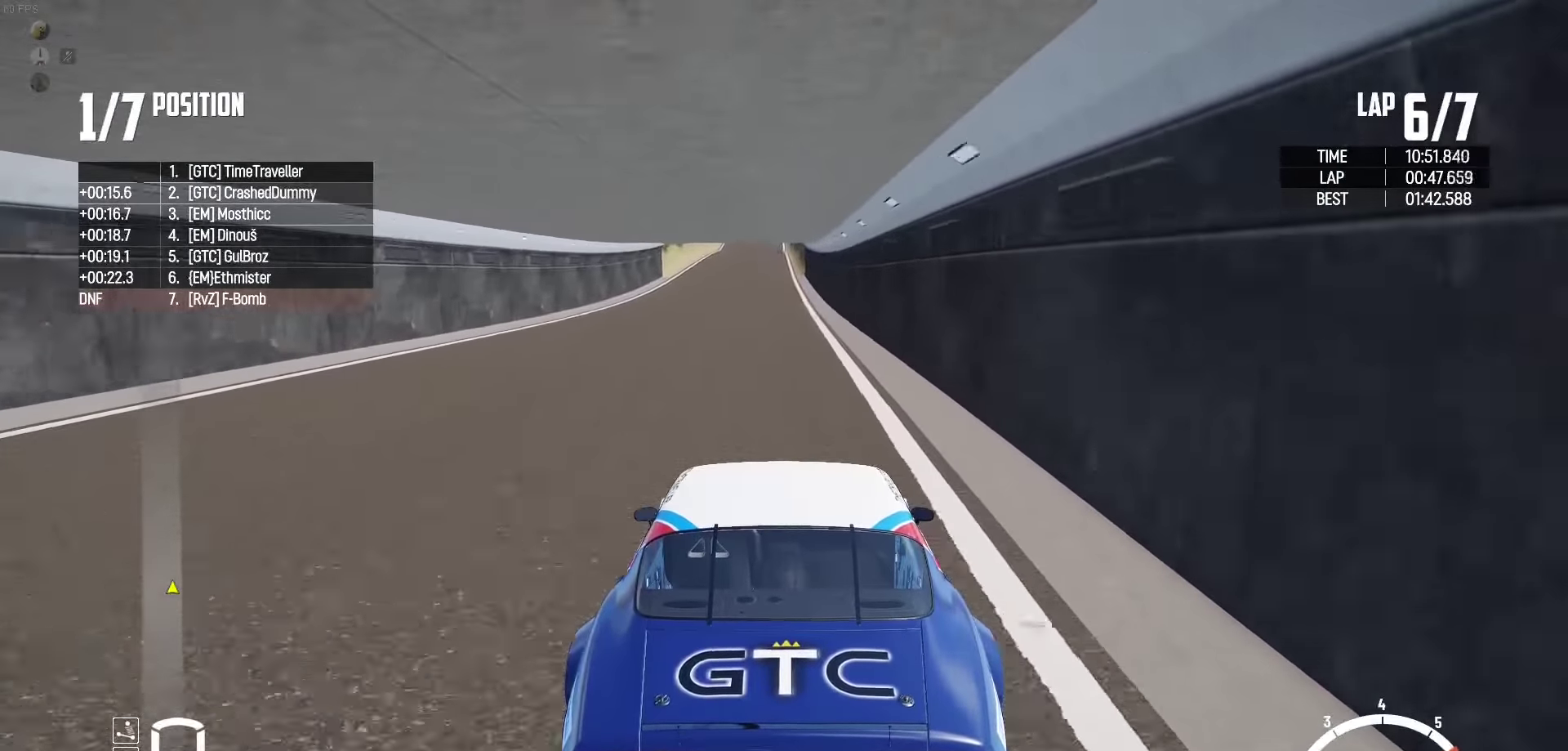
{"buttons": ["R2"], "left_stick": "center", "right_stick": "center", "events": []}
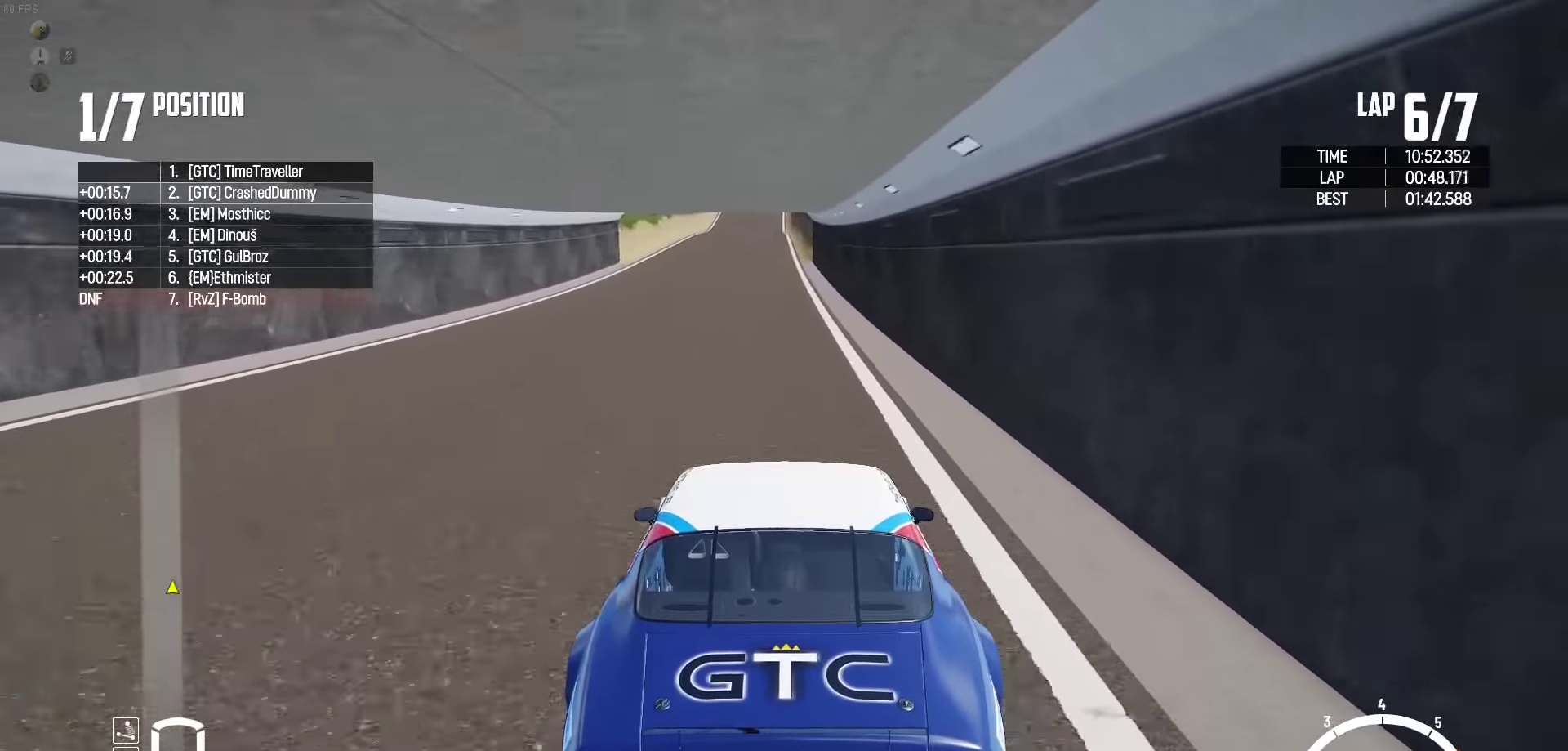
{"buttons": ["R2"], "left_stick": "center", "right_stick": "center", "events": []}
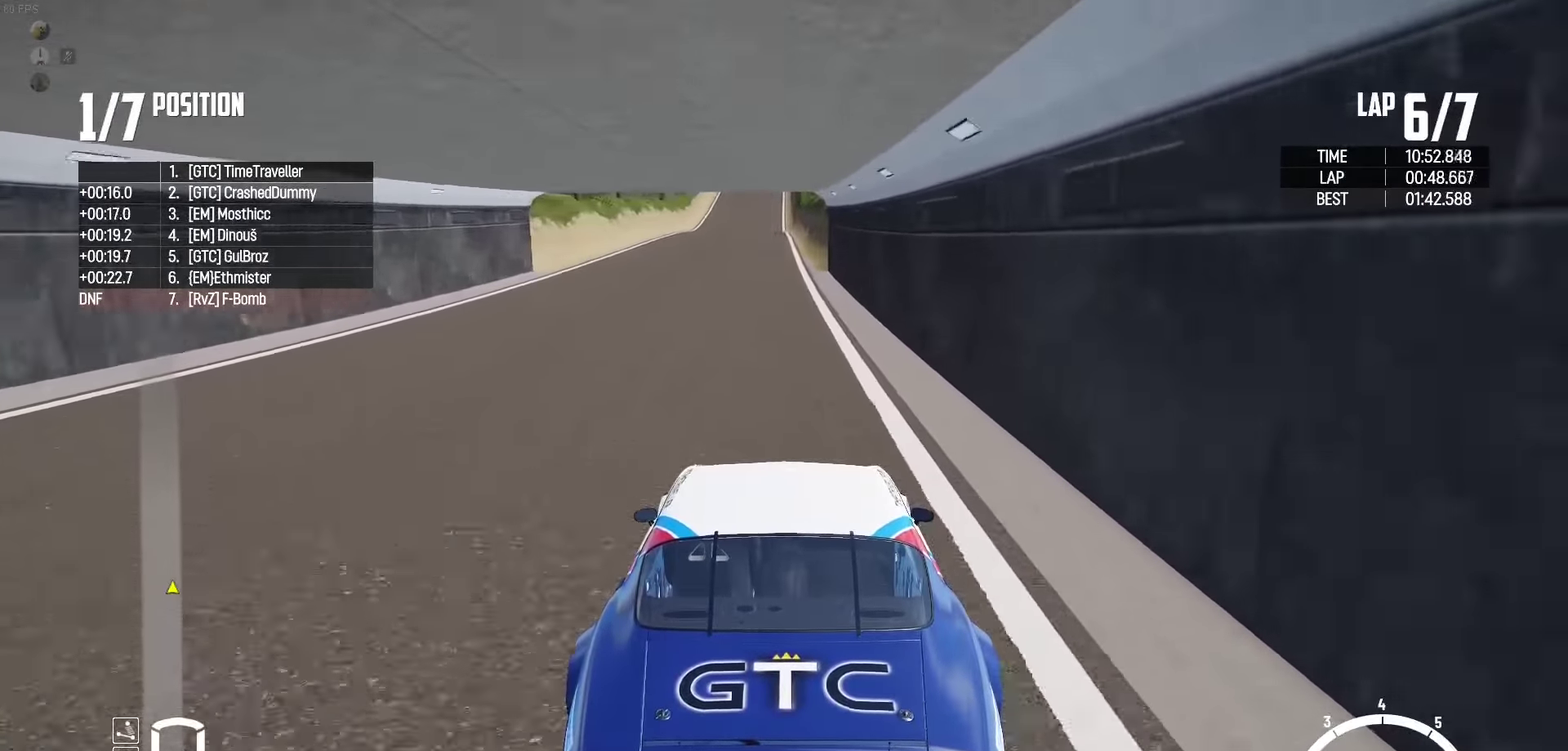
{"buttons": ["R2"], "left_stick": "center", "right_stick": "center", "events": []}
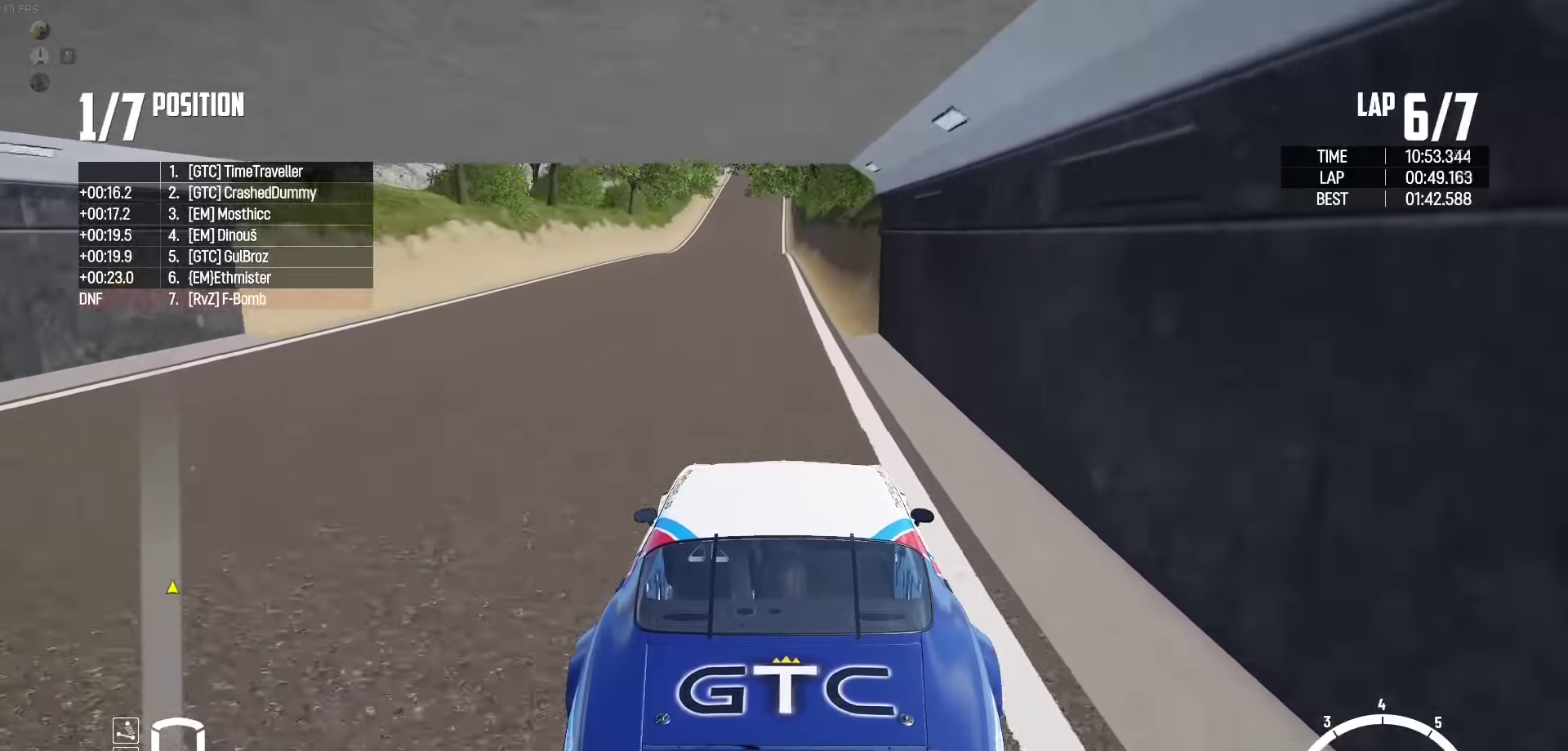
{"buttons": ["R2"], "left_stick": "left", "right_stick": "center", "events": [[500, "left_stick", "left"]]}
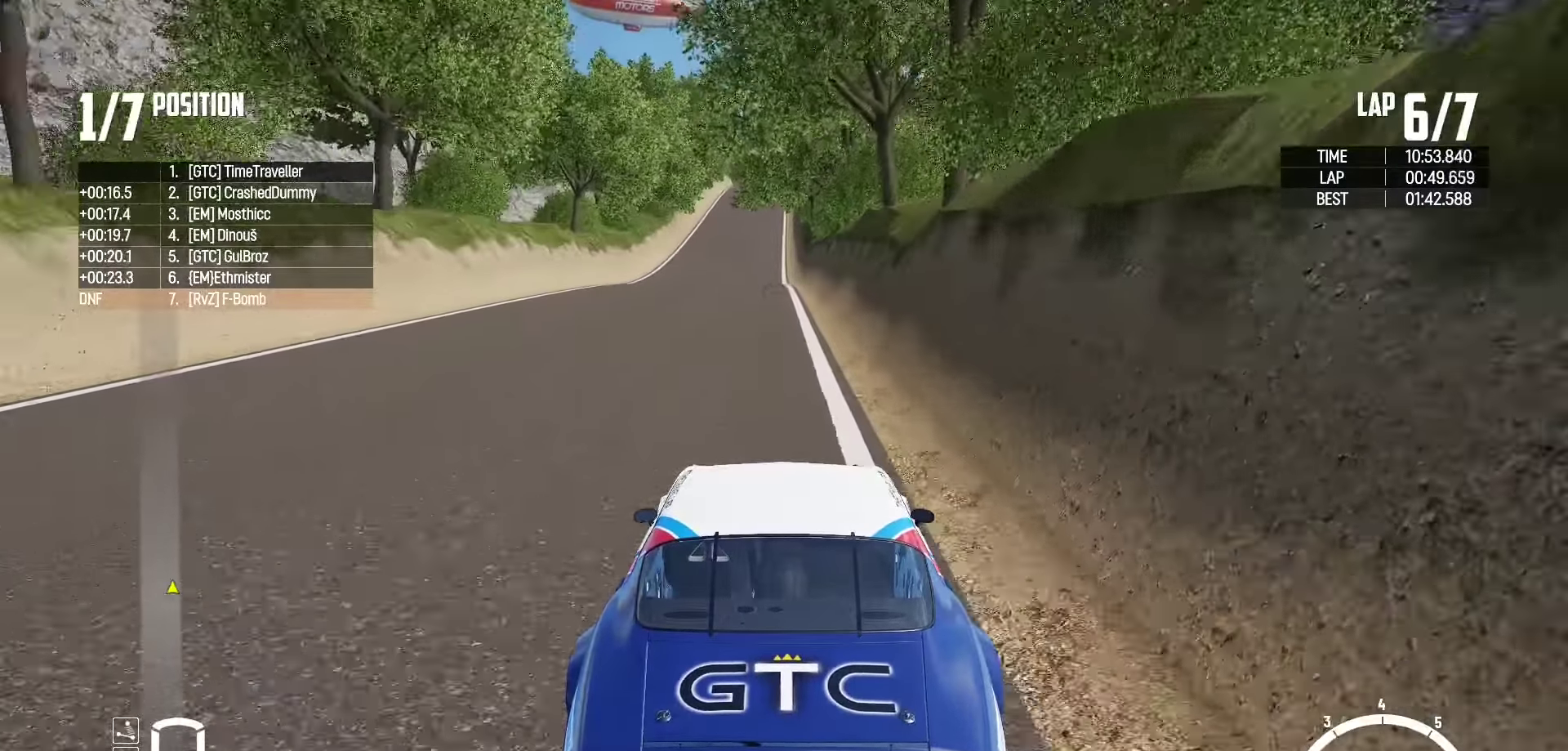
{"buttons": ["R2"], "left_stick": "center", "right_stick": "center", "events": [[100, "left_stick", "center"], [317, "left_stick", "left"], [400, "left_stick", "center"]]}
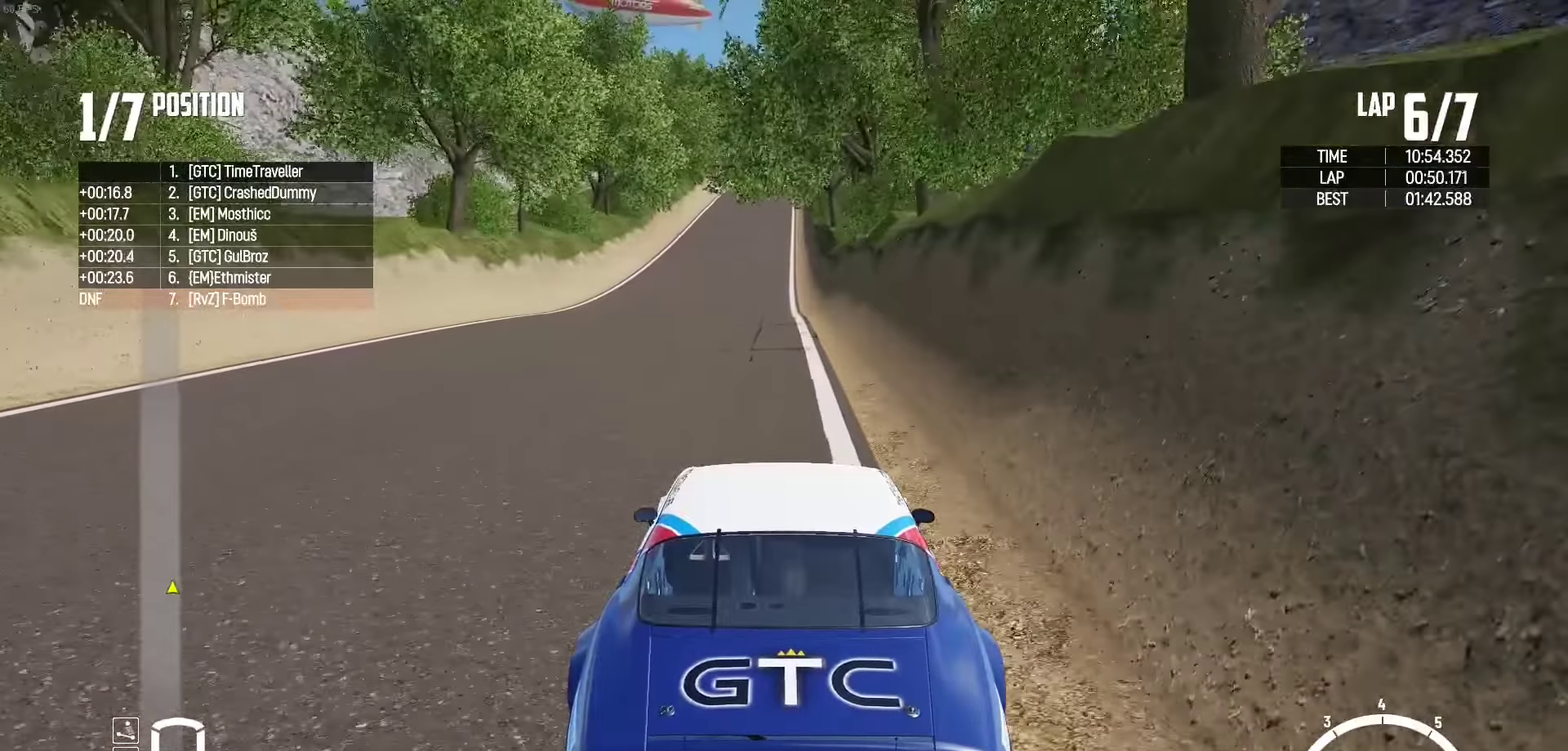
{"buttons": ["R2"], "left_stick": "center", "right_stick": "center", "events": []}
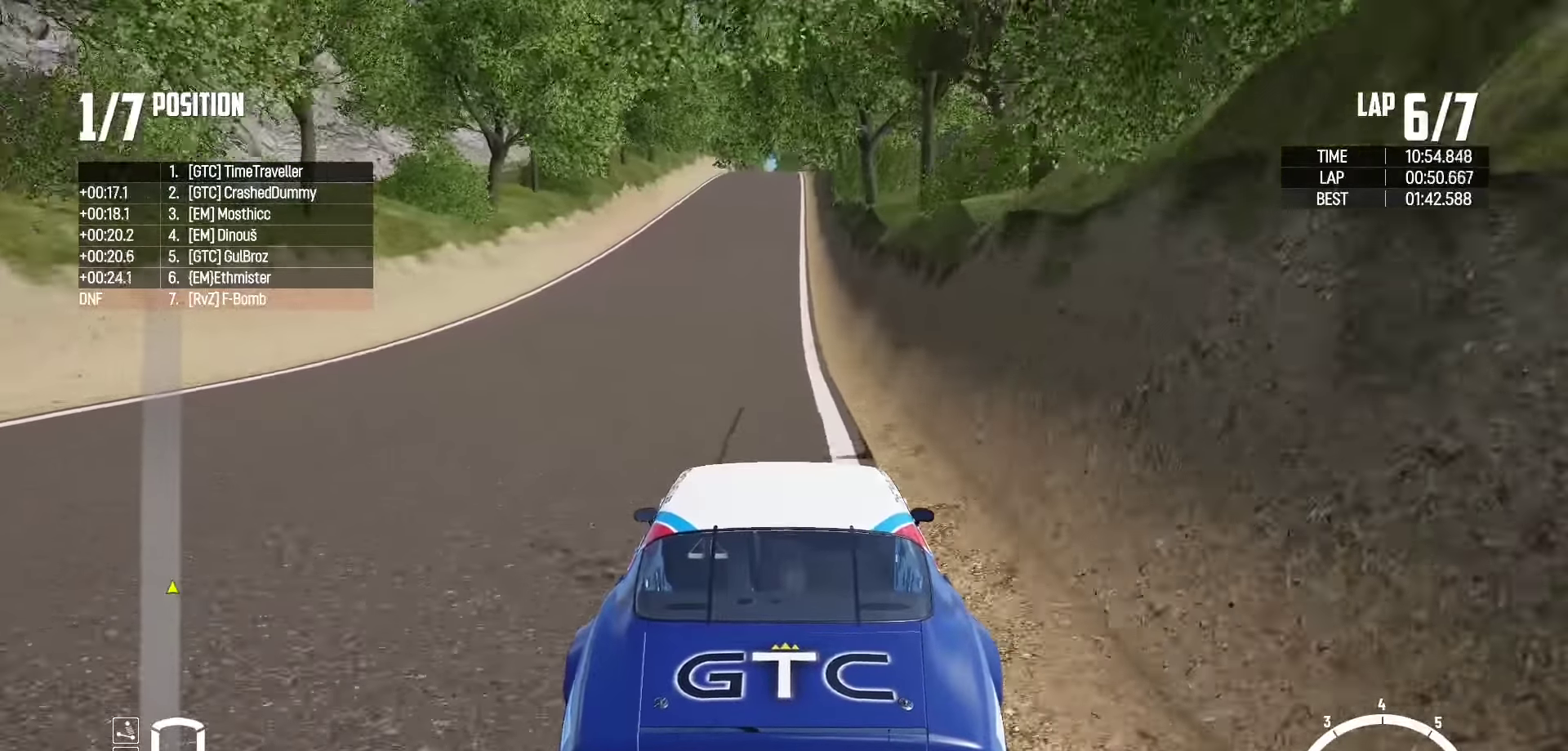
{"buttons": ["R2"], "left_stick": "center", "right_stick": "center", "events": []}
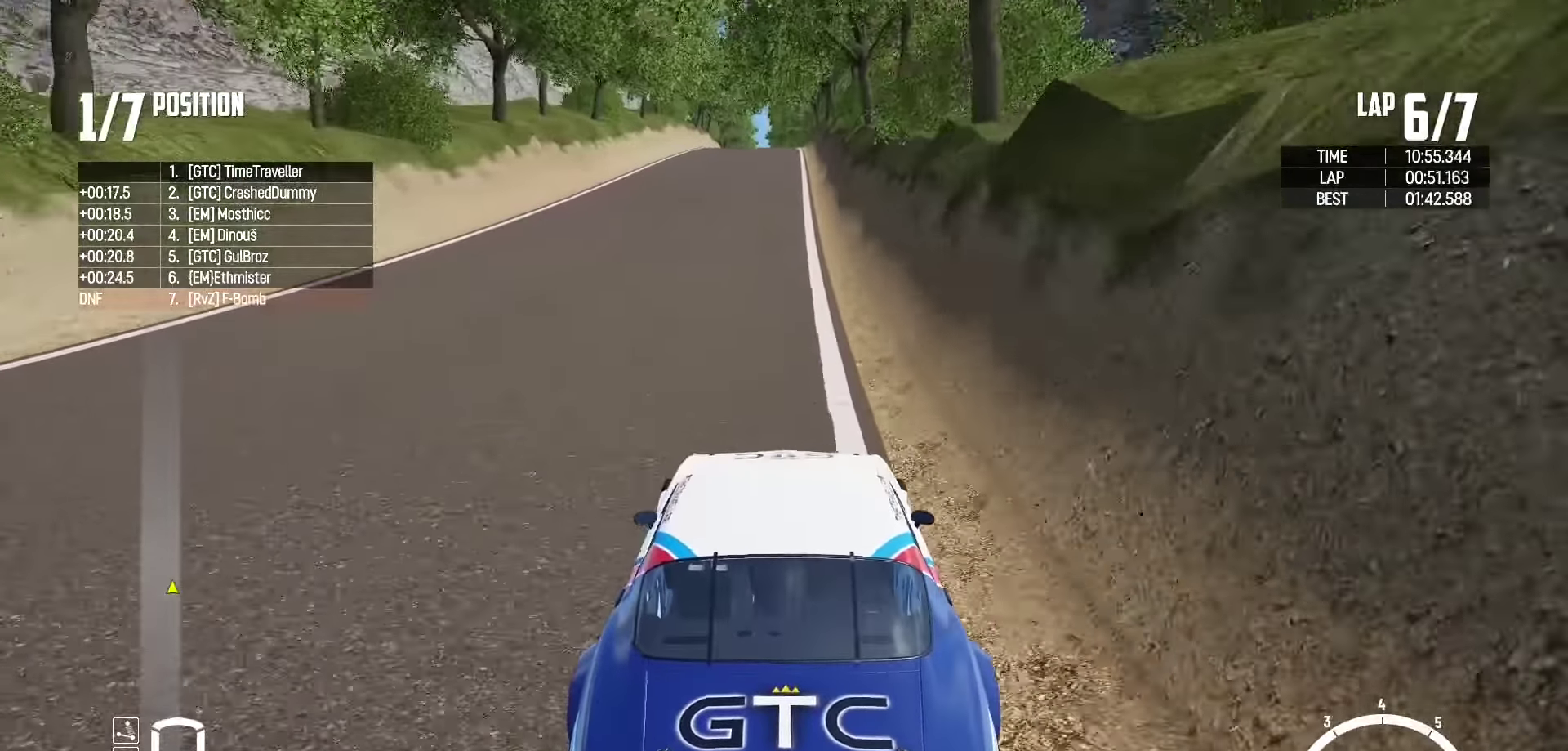
{"buttons": ["R2"], "left_stick": "center", "right_stick": "center", "events": []}
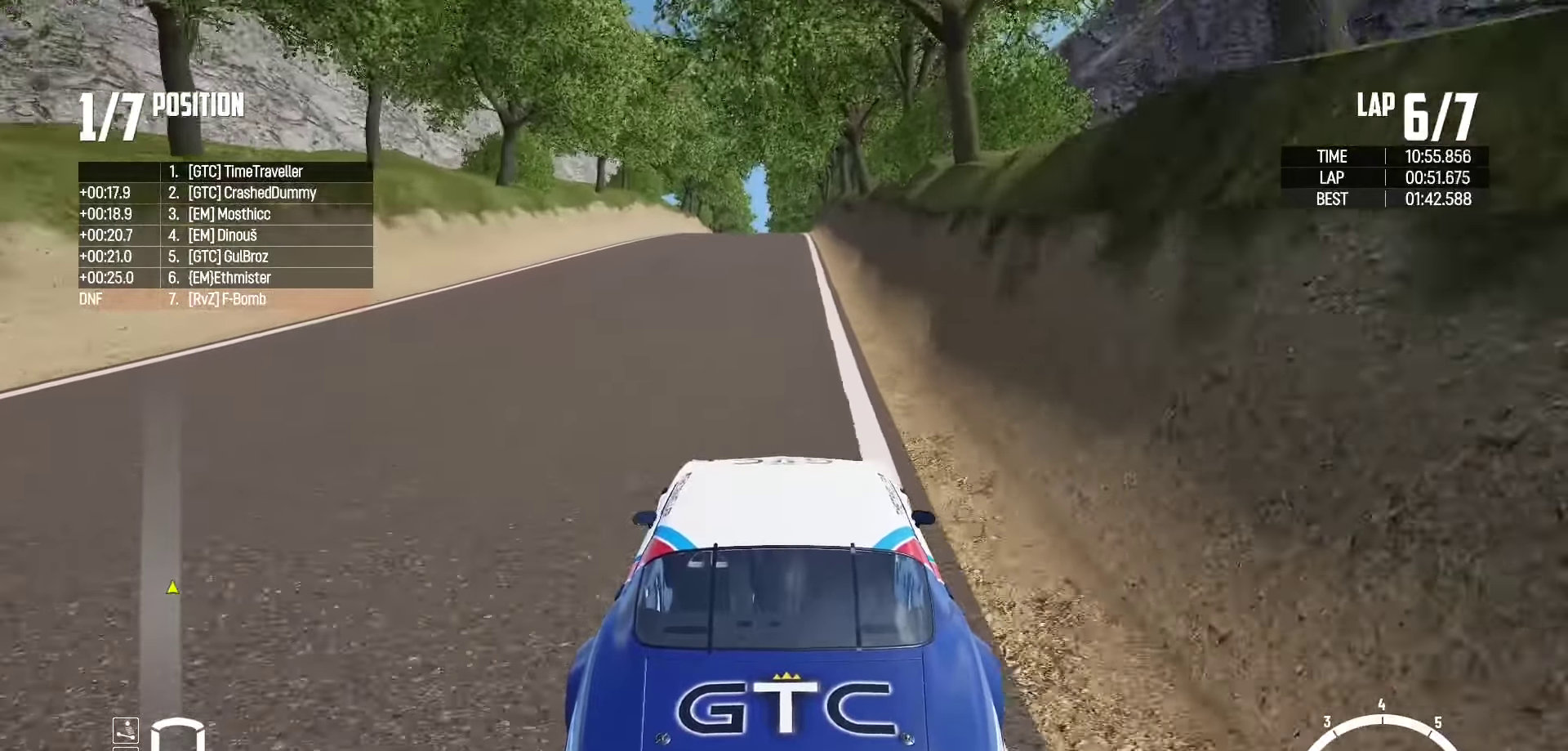
{"buttons": ["R2"], "left_stick": "center", "right_stick": "center", "events": []}
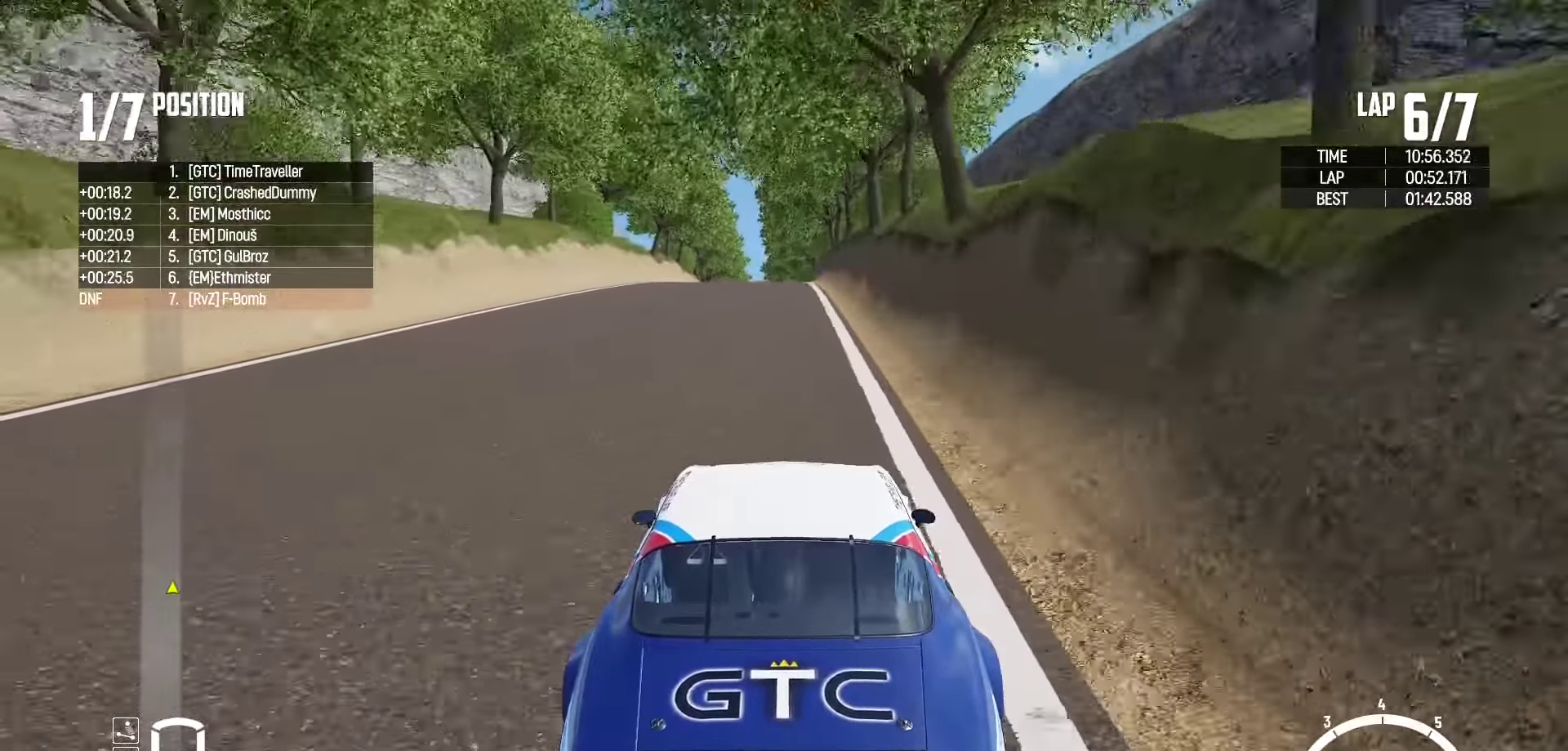
{"buttons": ["R2"], "left_stick": "center", "right_stick": "center", "events": []}
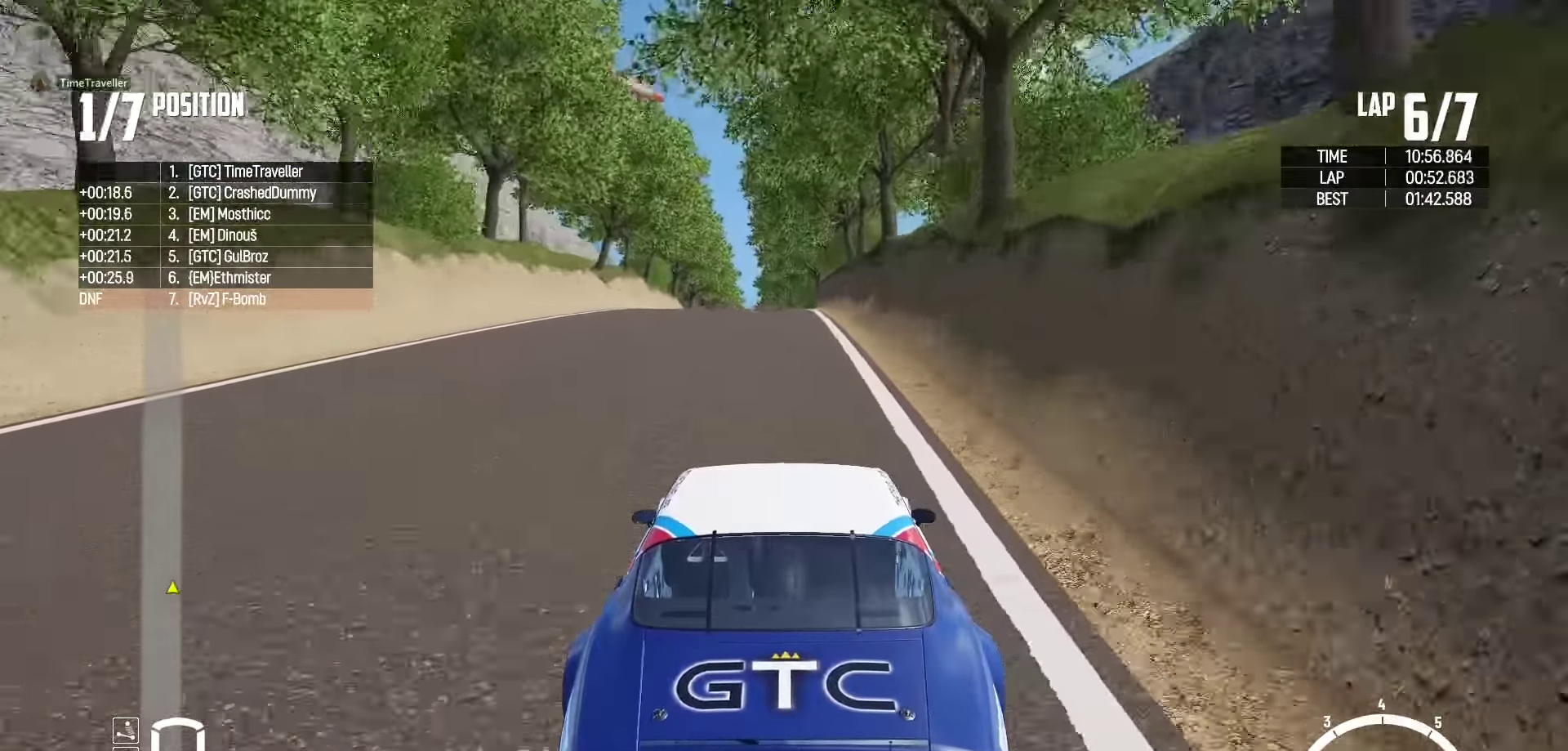
{"buttons": ["R2"], "left_stick": "center", "right_stick": "center", "events": []}
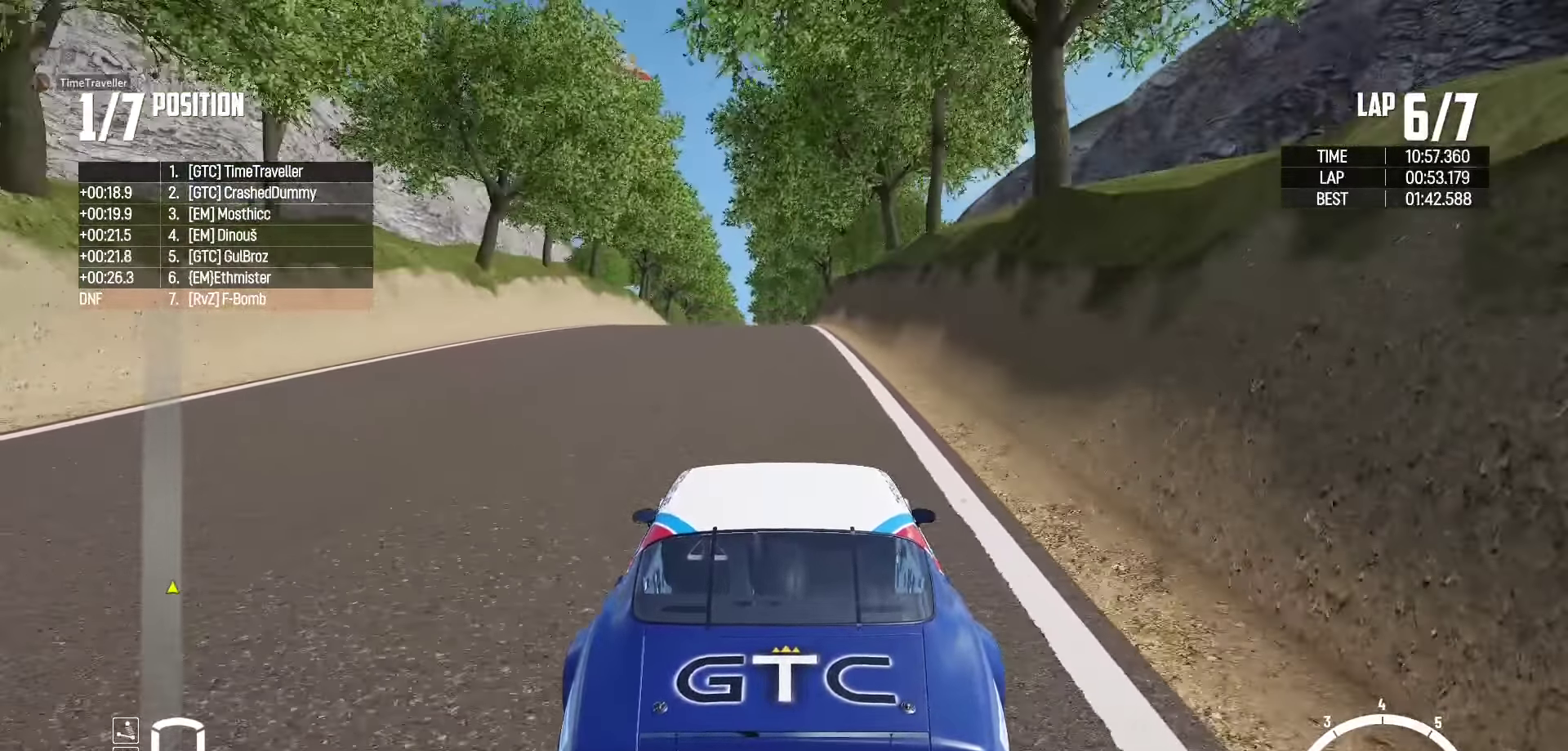
{"buttons": ["R2"], "left_stick": "center", "right_stick": "center", "events": []}
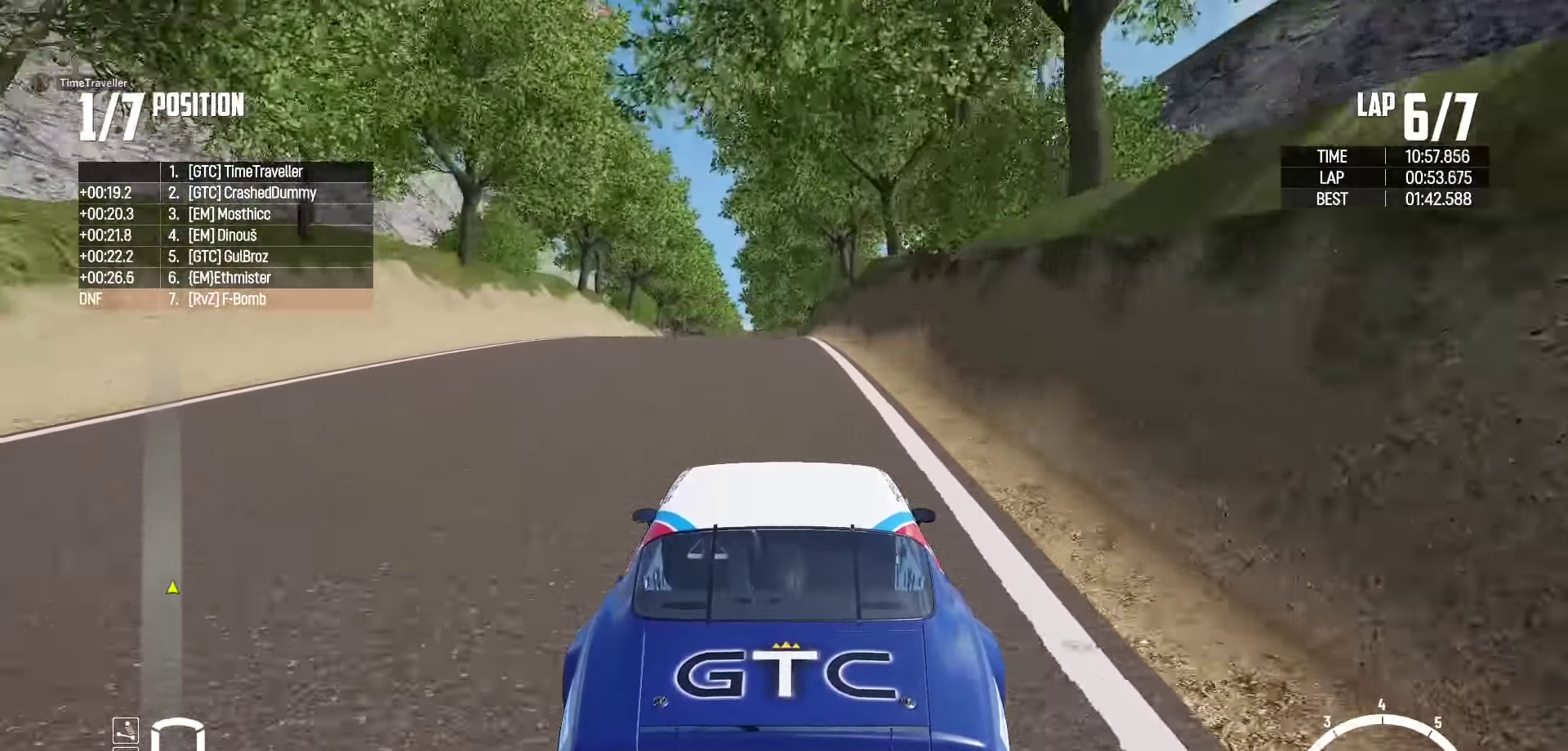
{"buttons": ["R2"], "left_stick": "center", "right_stick": "center", "events": []}
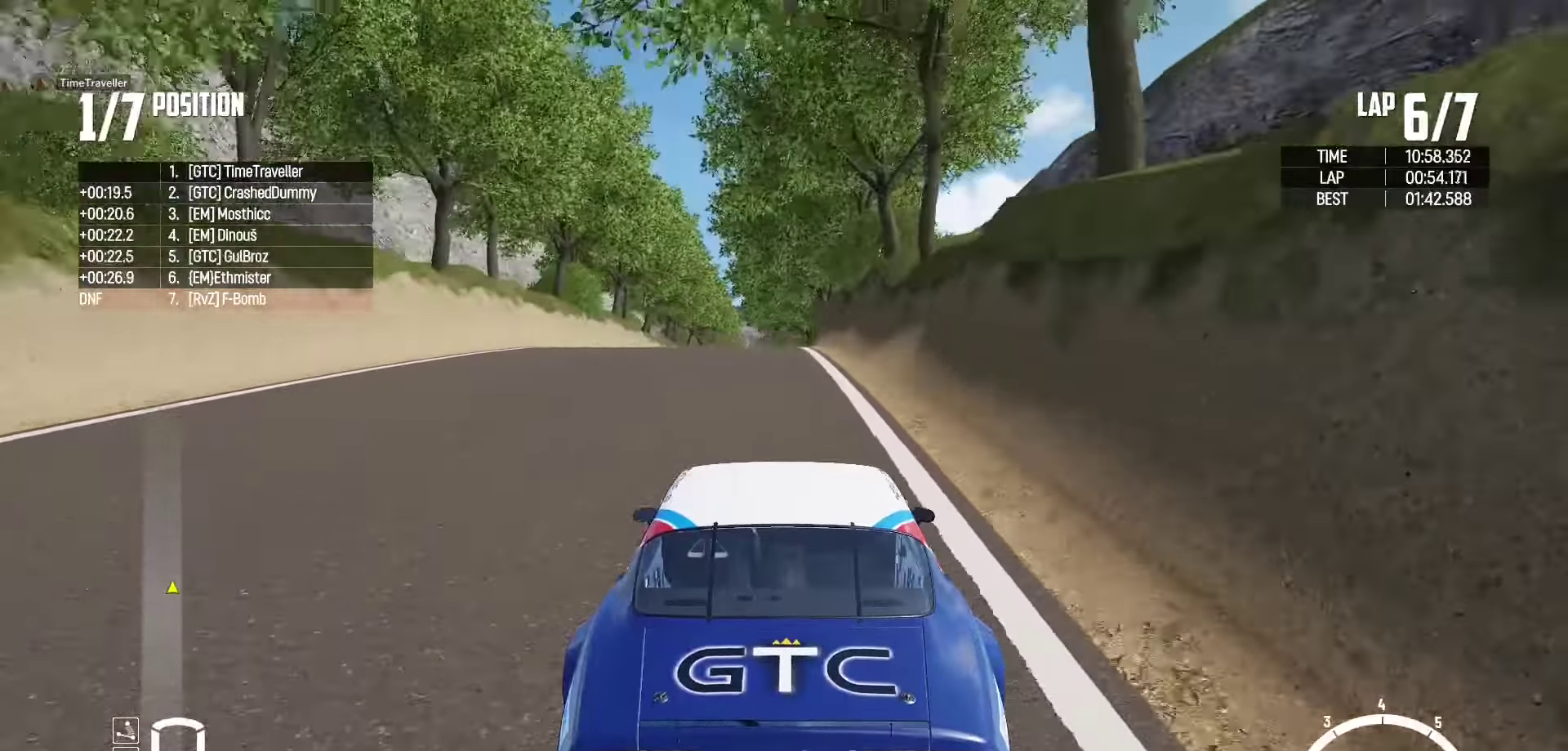
{"buttons": ["R2"], "left_stick": "center", "right_stick": "center", "events": [[250, "left_stick", "down-left"], [333, "left_stick", "center"]]}
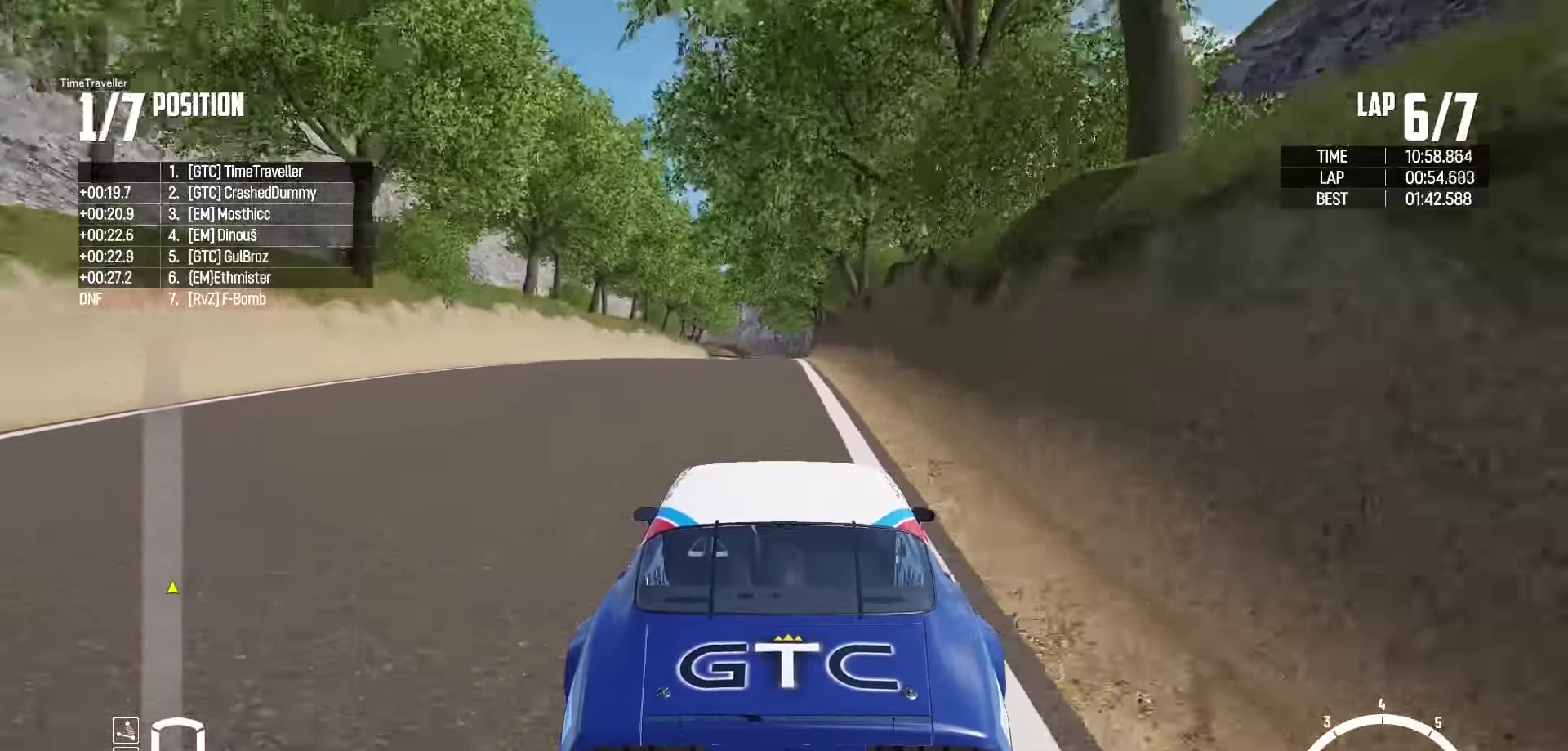
{"buttons": ["R2"], "left_stick": "right", "right_stick": "center", "events": [[417, "left_stick", "right"]]}
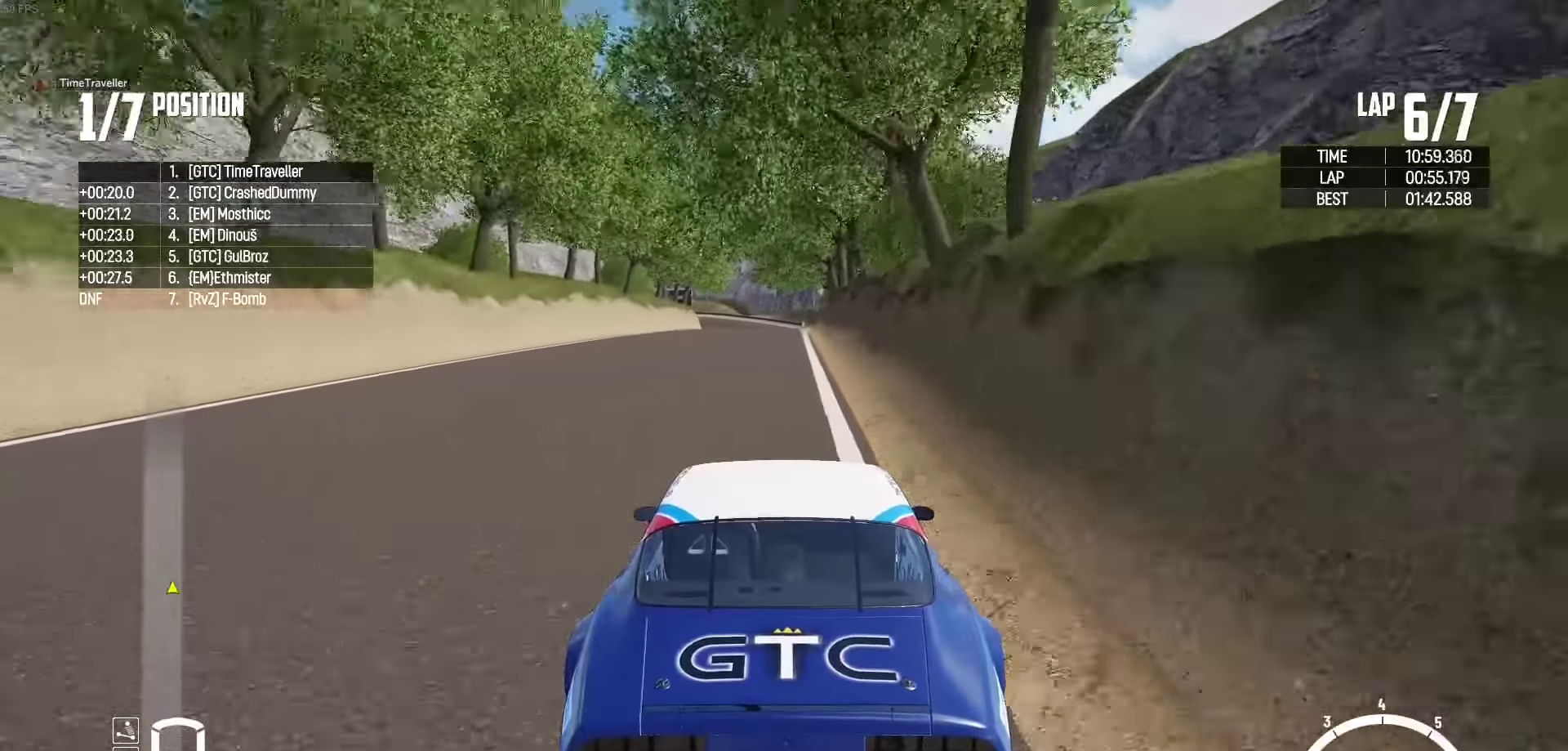
{"buttons": ["R2"], "left_stick": "center", "right_stick": "center", "events": [[34, "left_stick", "center"], [250, "left_stick", "right"], [334, "left_stick", "center"]]}
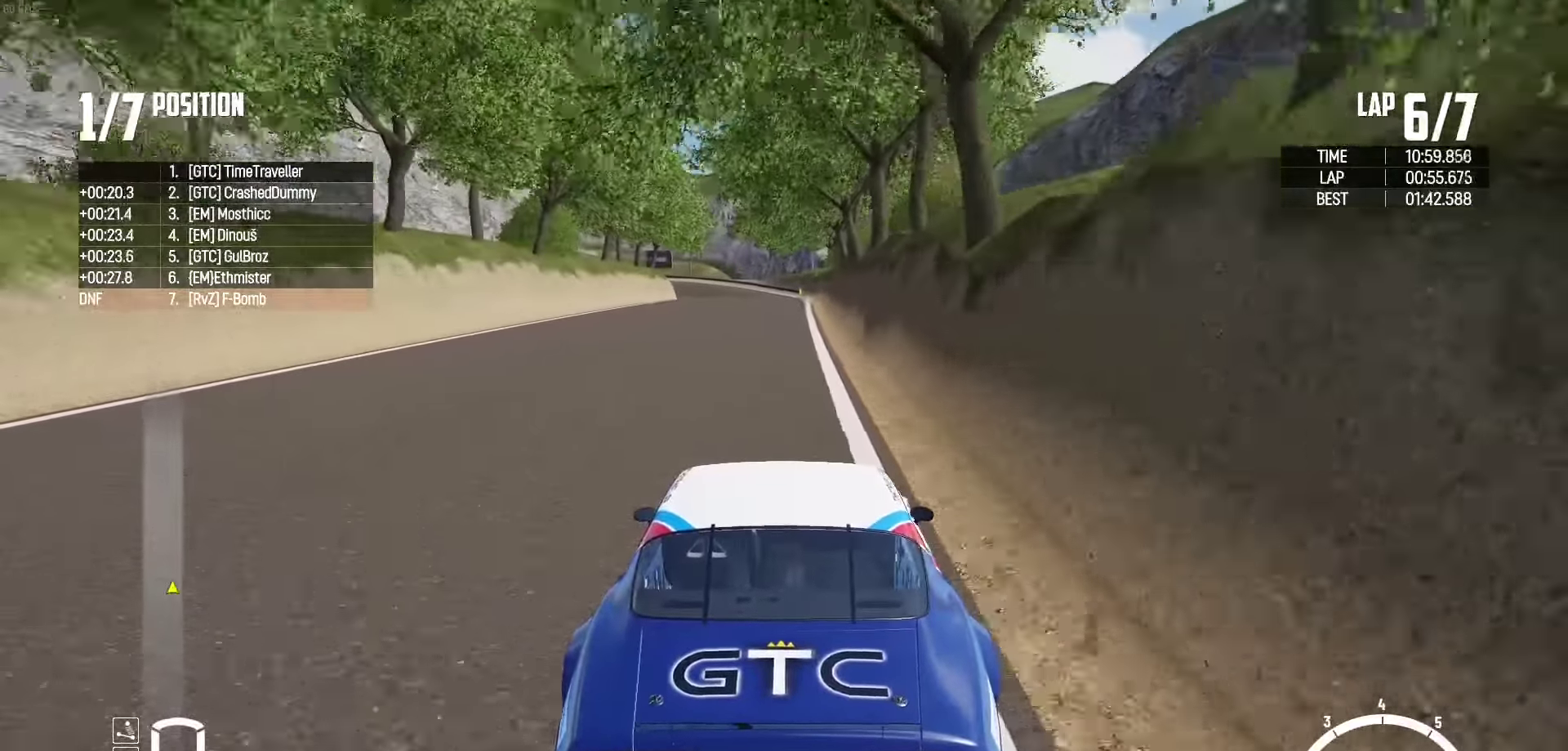
{"buttons": ["R2"], "left_stick": "center", "right_stick": "center", "events": []}
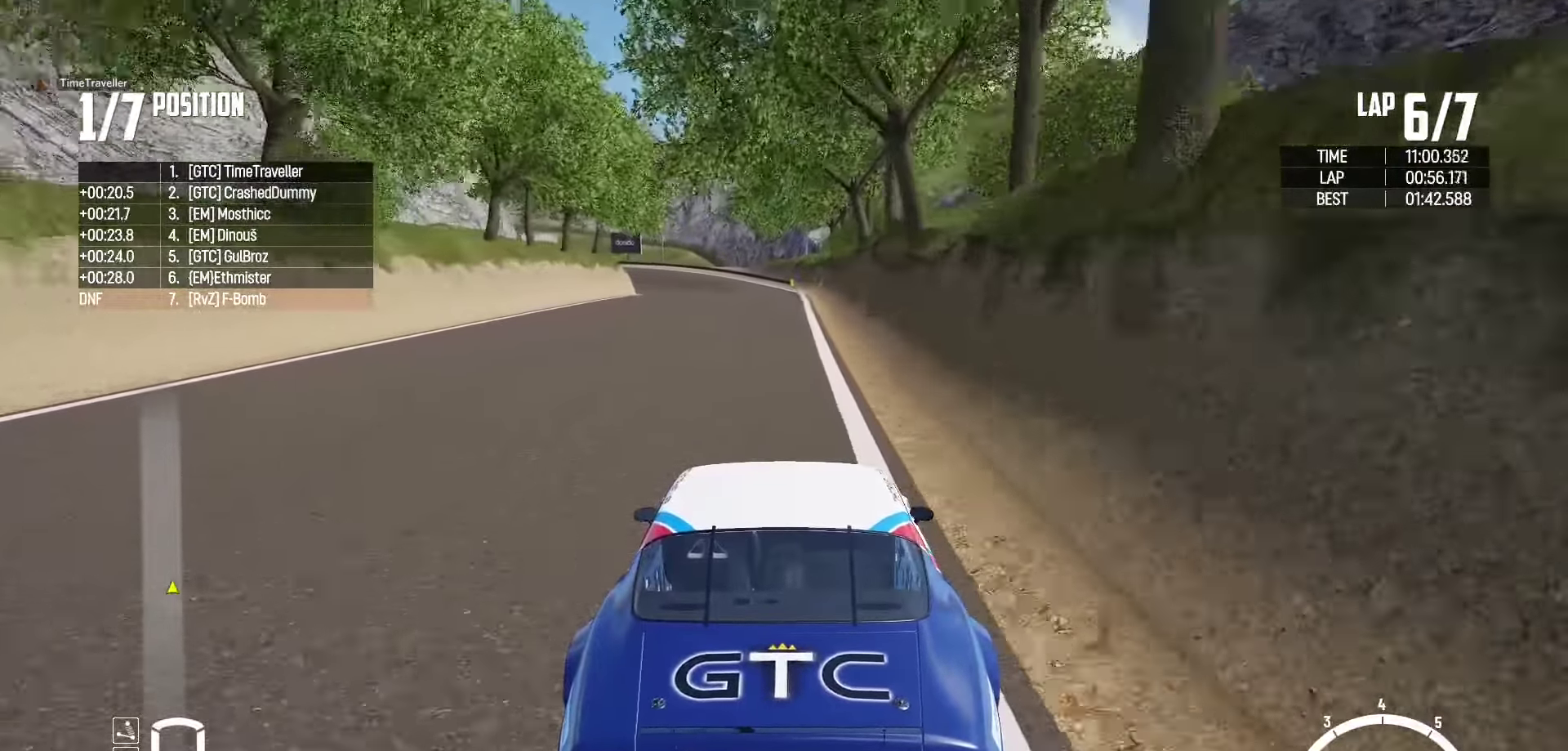
{"buttons": ["R2"], "left_stick": "left", "right_stick": "center", "events": [[17, "left_stick", "right"], [150, "left_stick", "center"], [500, "left_stick", "left"]]}
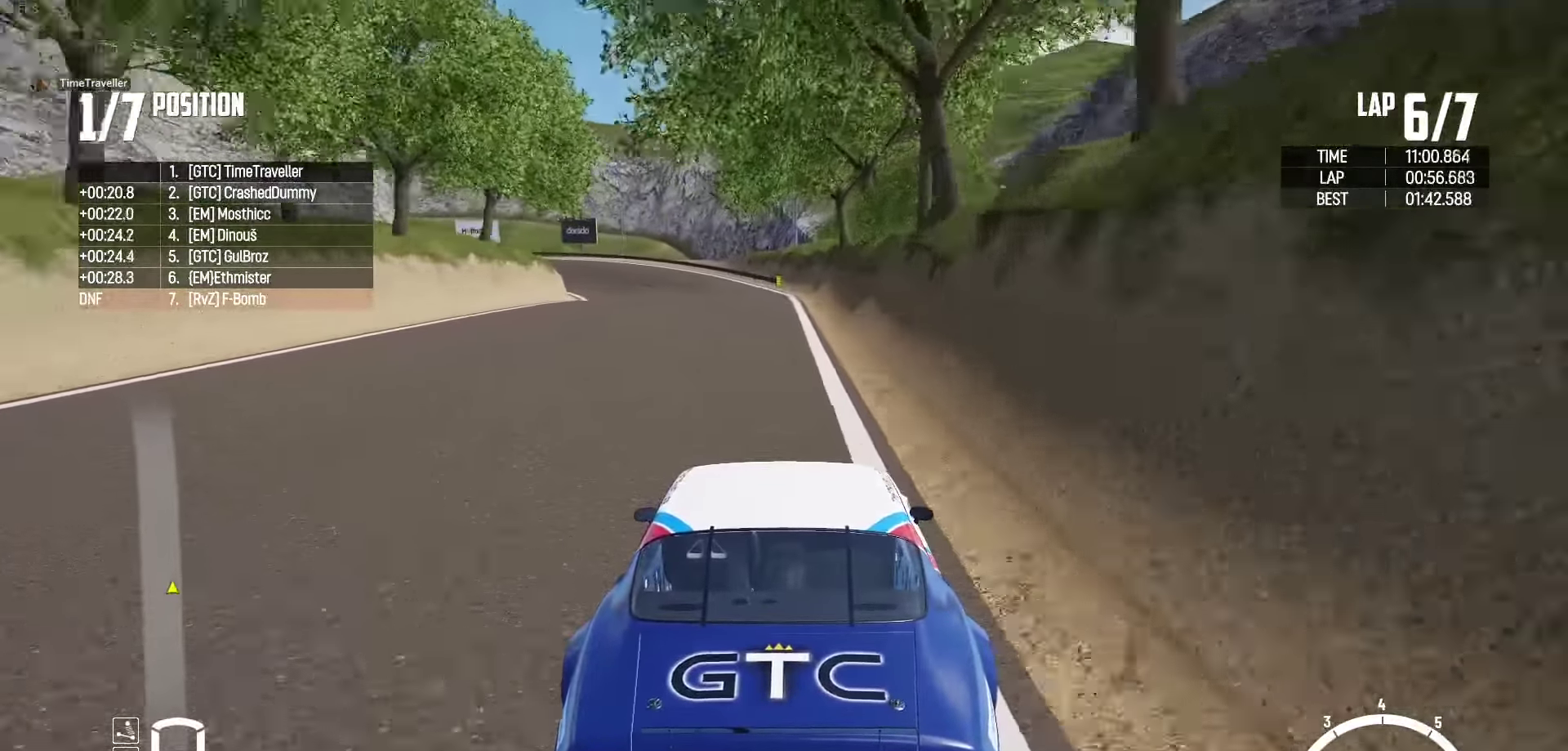
{"buttons": ["L2"], "left_stick": "left", "right_stick": "center", "events": [[17, "L2", "down"], [67, "right_stick", "down"], [117, "R2", "up"], [234, "right_stick", "center"], [350, "right_stick", "down-right"], [467, "right_stick", "center"]]}
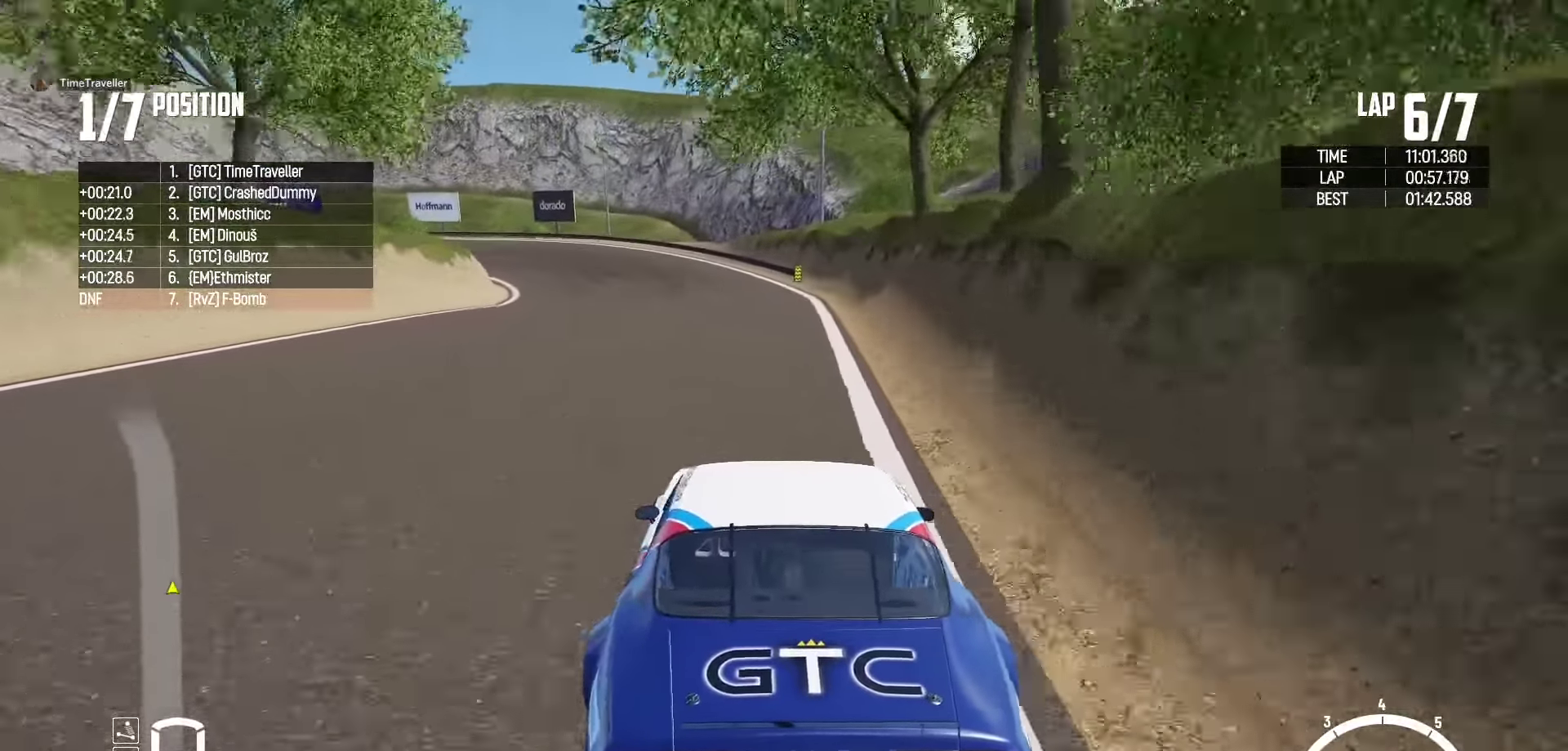
{"buttons": ["L2"], "left_stick": "left", "right_stick": "center", "events": []}
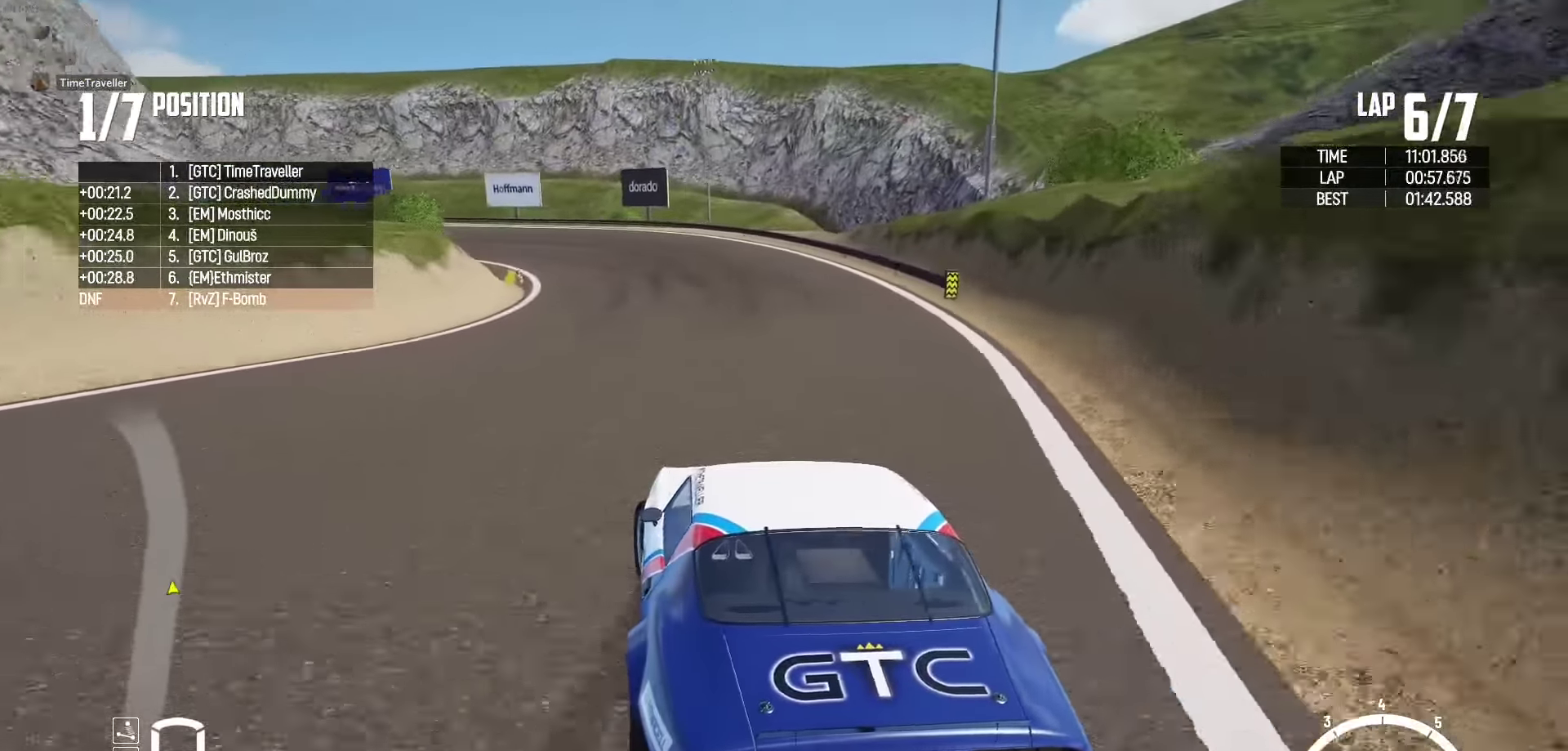
{"buttons": ["L2"], "left_stick": "left", "right_stick": "center", "events": []}
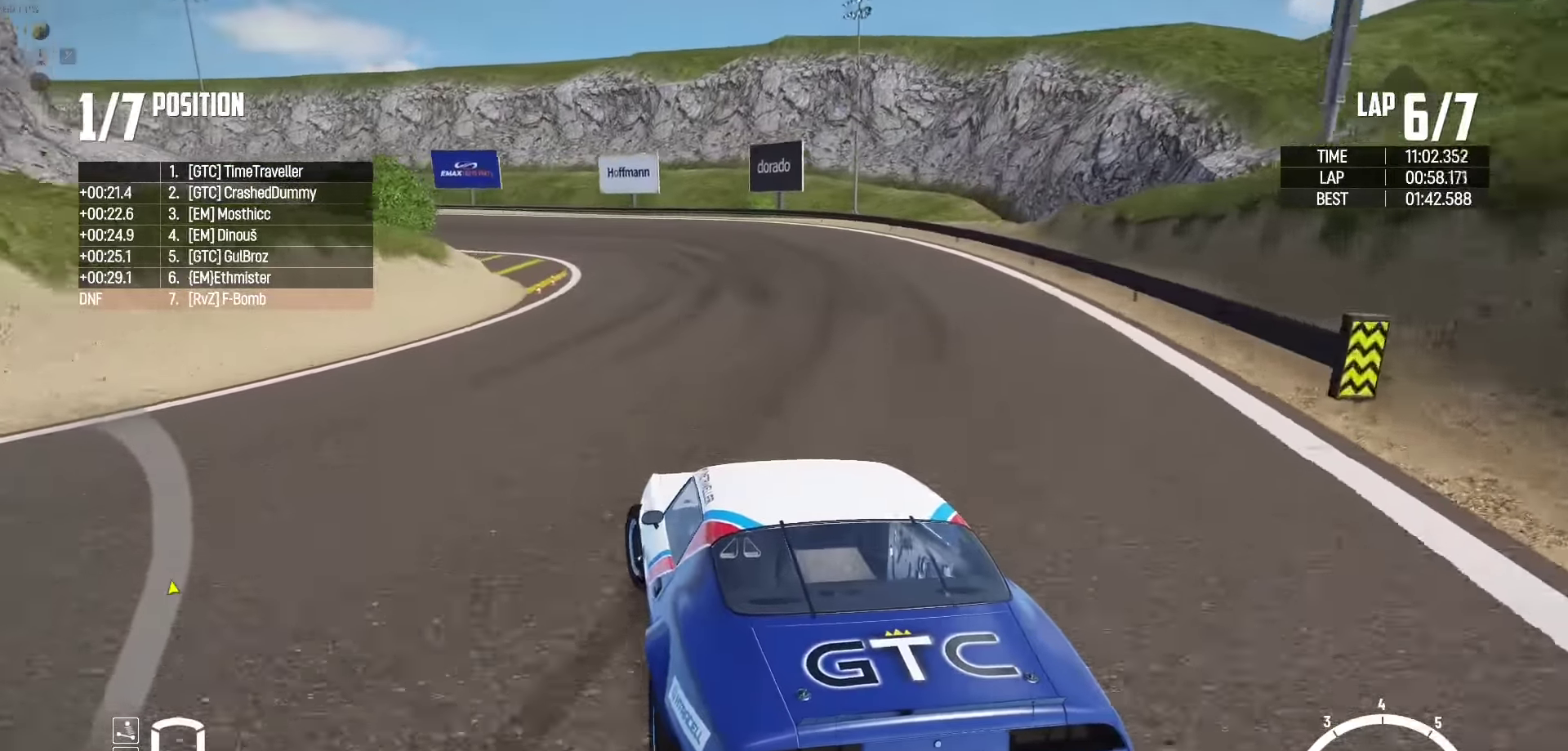
{"buttons": ["L2"], "left_stick": "left", "right_stick": "center", "events": []}
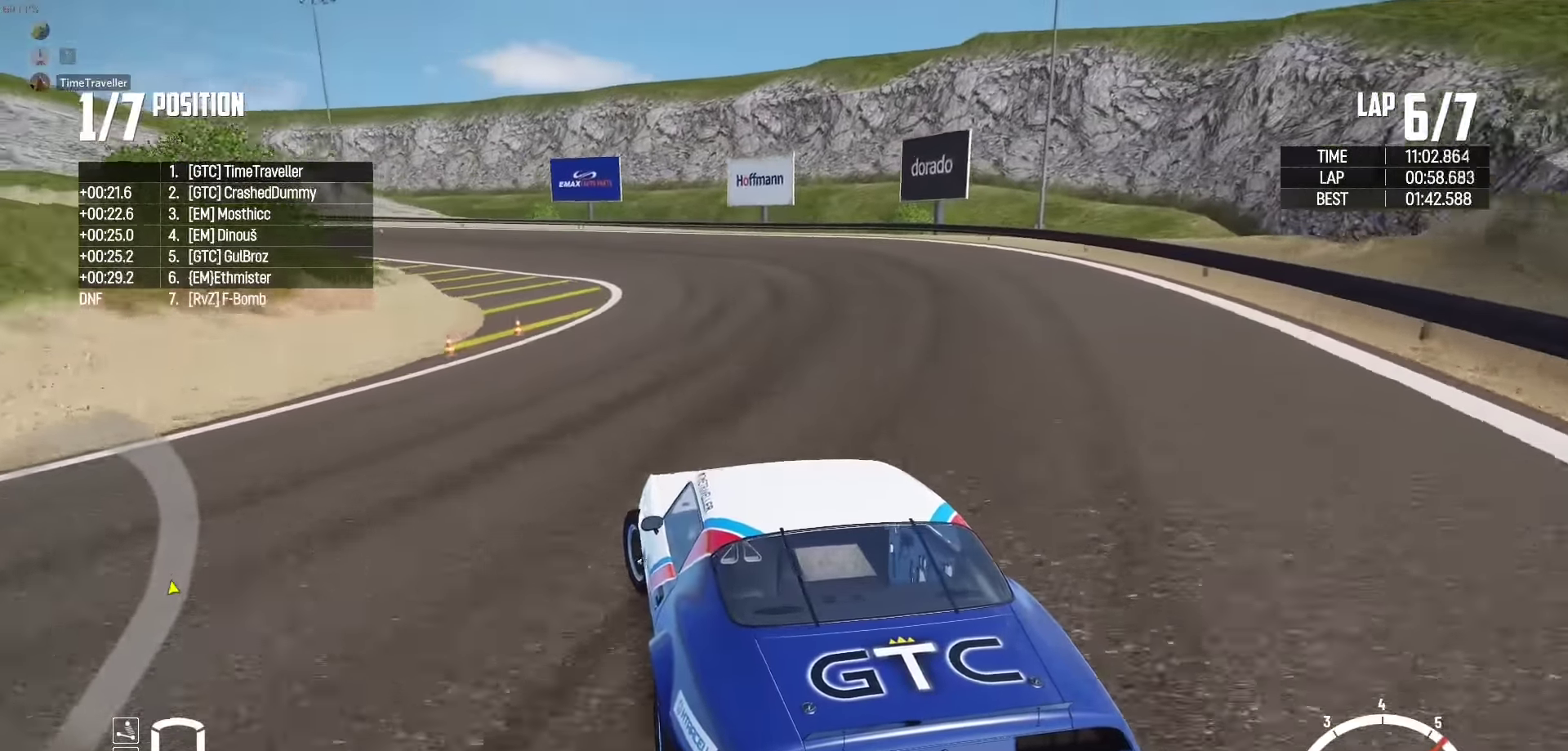
{"buttons": ["R2"], "left_stick": "left", "right_stick": "center", "events": [[400, "L2", "up"], [484, "R2", "down"]]}